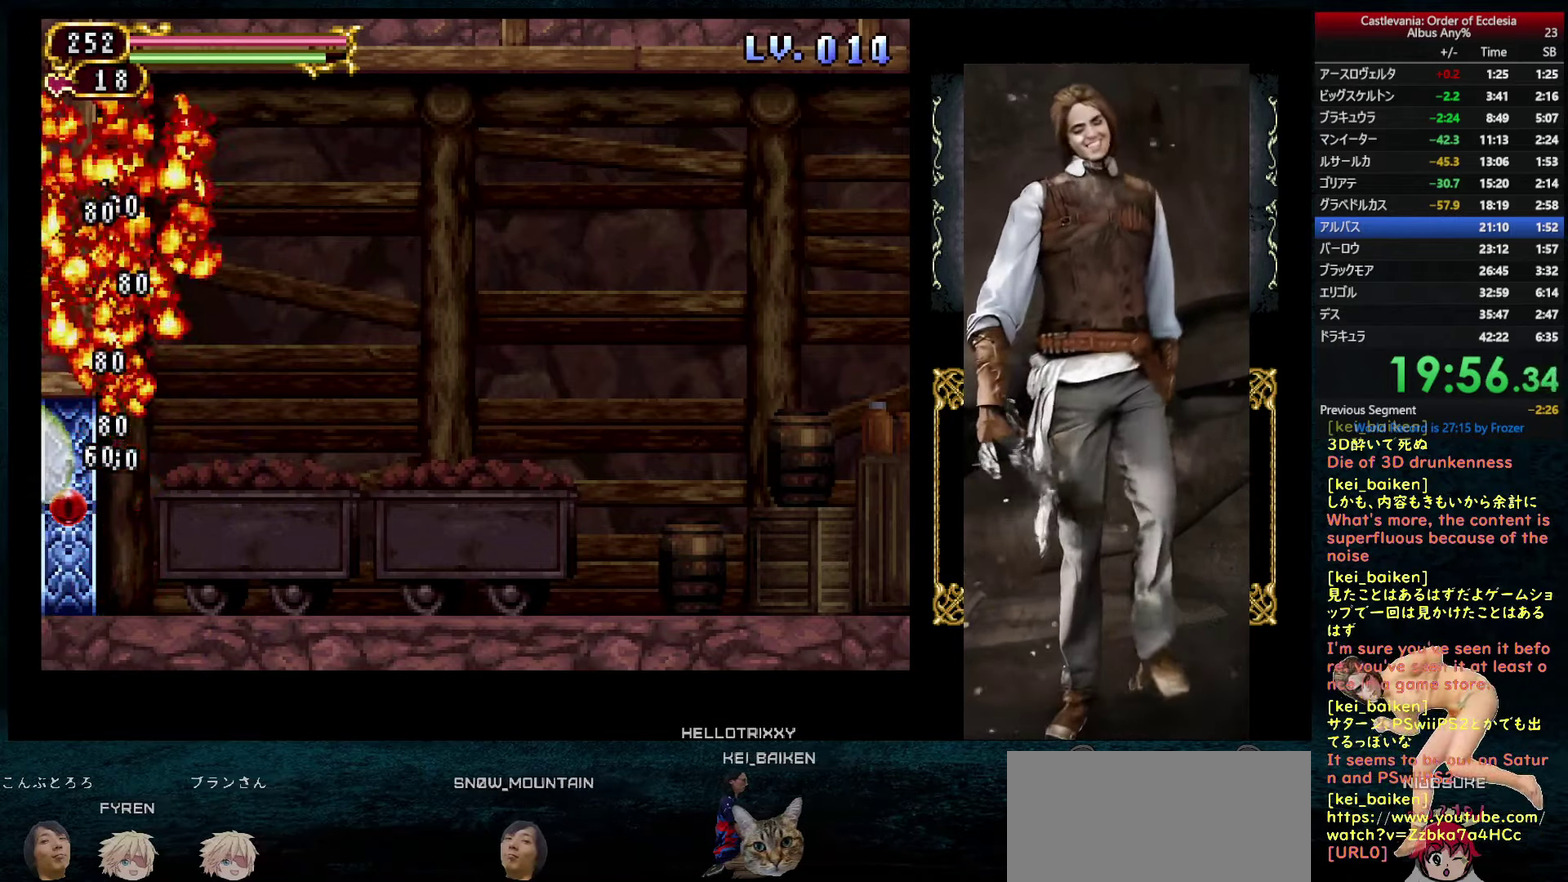
Gameplay with a controller (PlayStation layout); each line is a JSON object with the inputs held at the frame after it. "events" lists button and stick changes between this image and that frame as [ms after this image, input, new state], when the widget could be followed in between. This overlay highlights the sticks when they move; stick clicks (L3 R3) are not distinguishable. Not read: L3 R3.
{"buttons": [], "left_stick": "center", "right_stick": "center", "events": []}
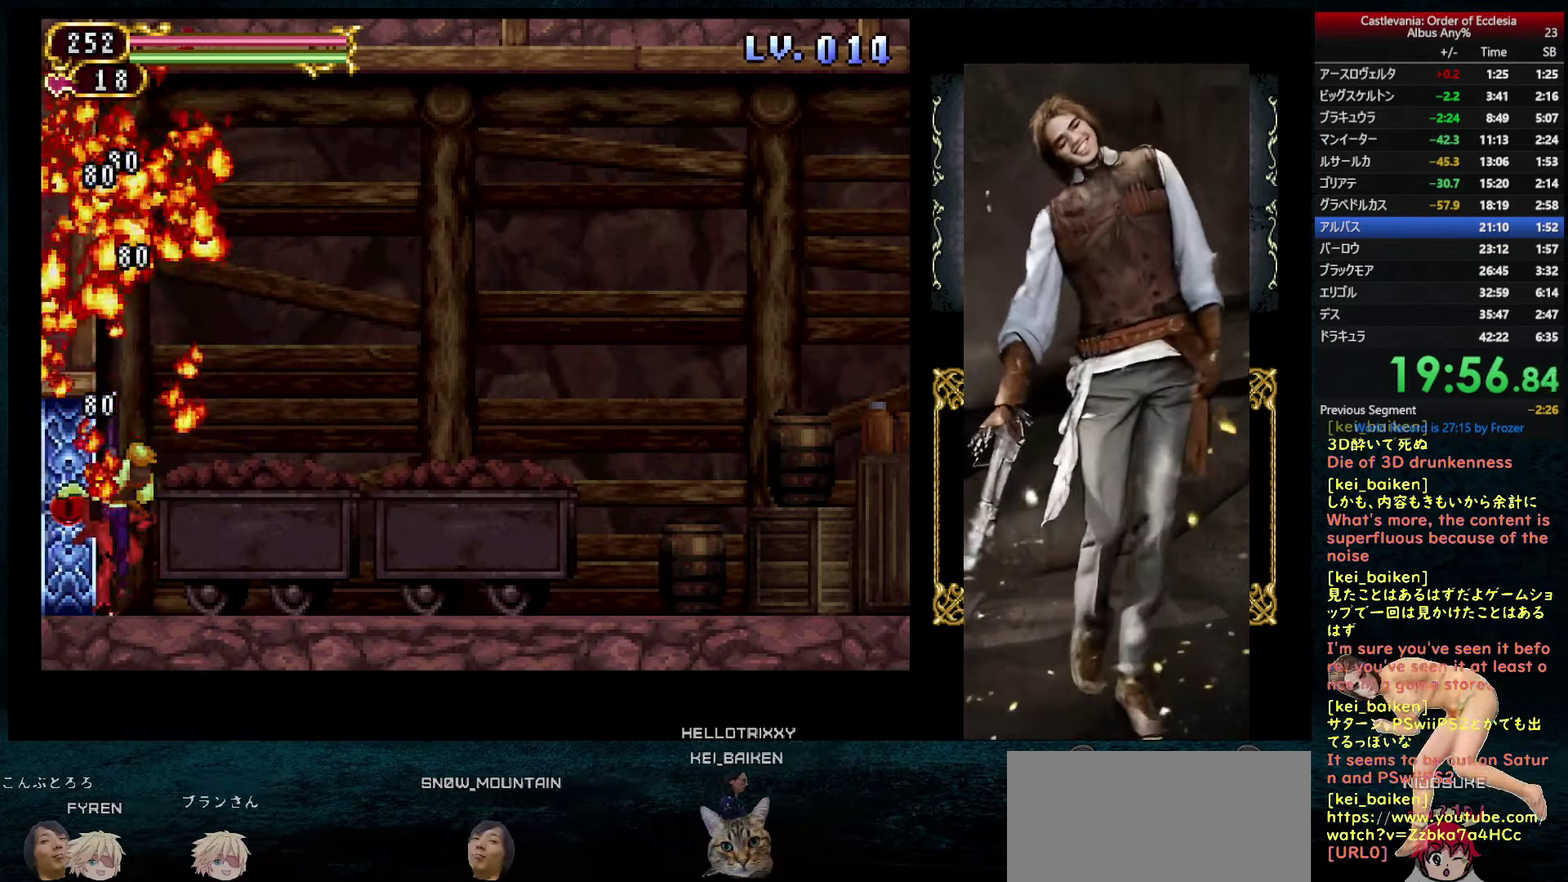
{"buttons": [], "left_stick": "center", "right_stick": "center", "events": []}
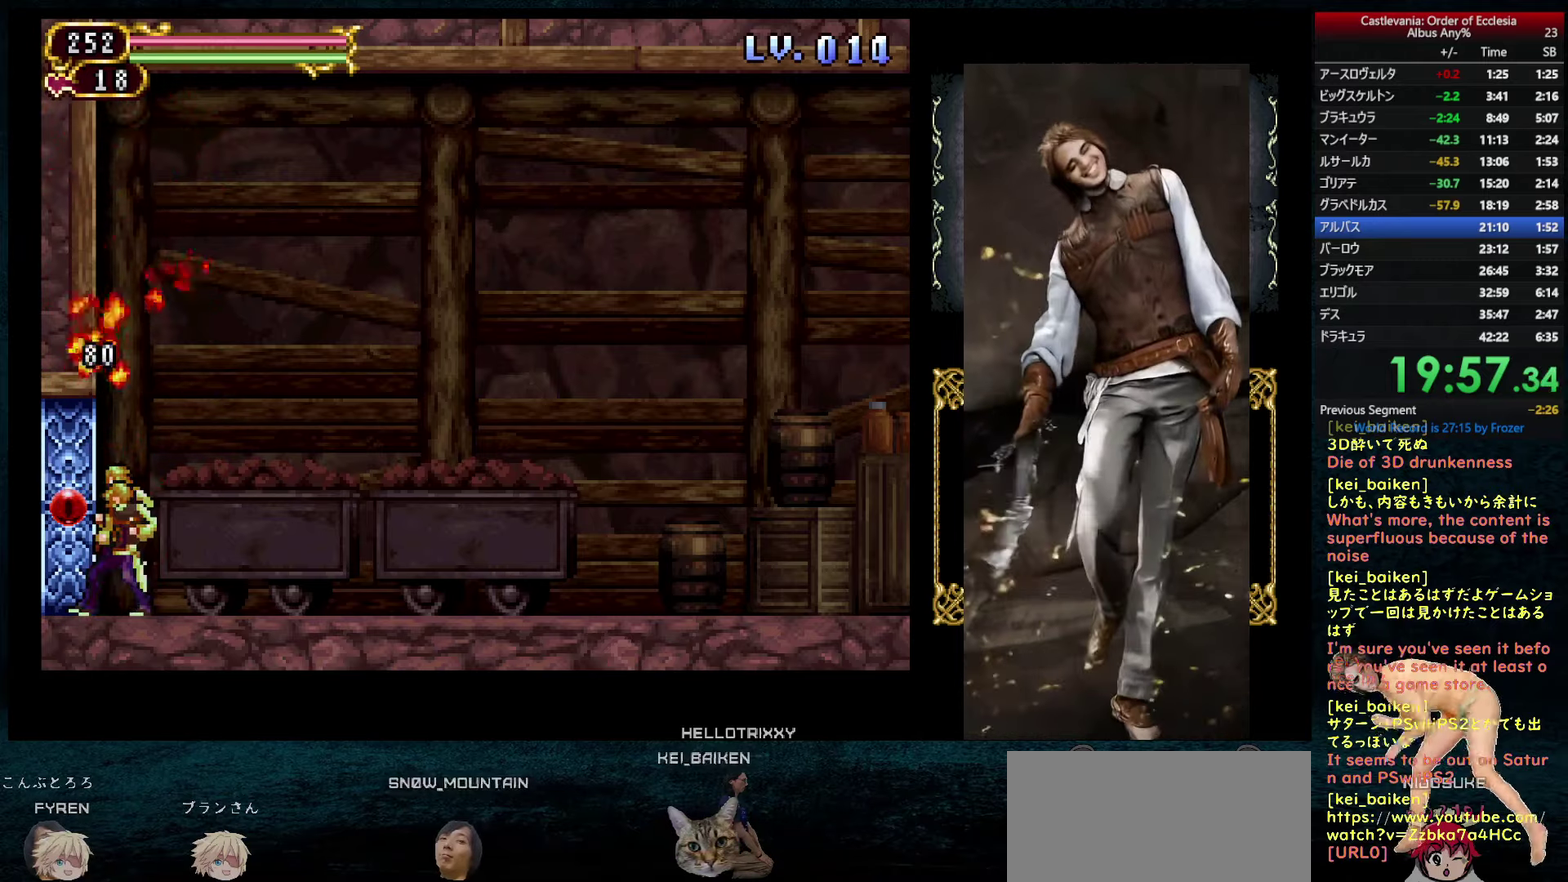
{"buttons": ["SQUARE"], "left_stick": "center", "right_stick": "center", "events": [[33, "TRIANGLE", "down"], [83, "TRIANGLE", "up"], [133, "TRIANGLE", "down"], [183, "TRIANGLE", "up"], [233, "SQUARE", "down"], [383, "SQUARE", "up"], [450, "SQUARE", "down"]]}
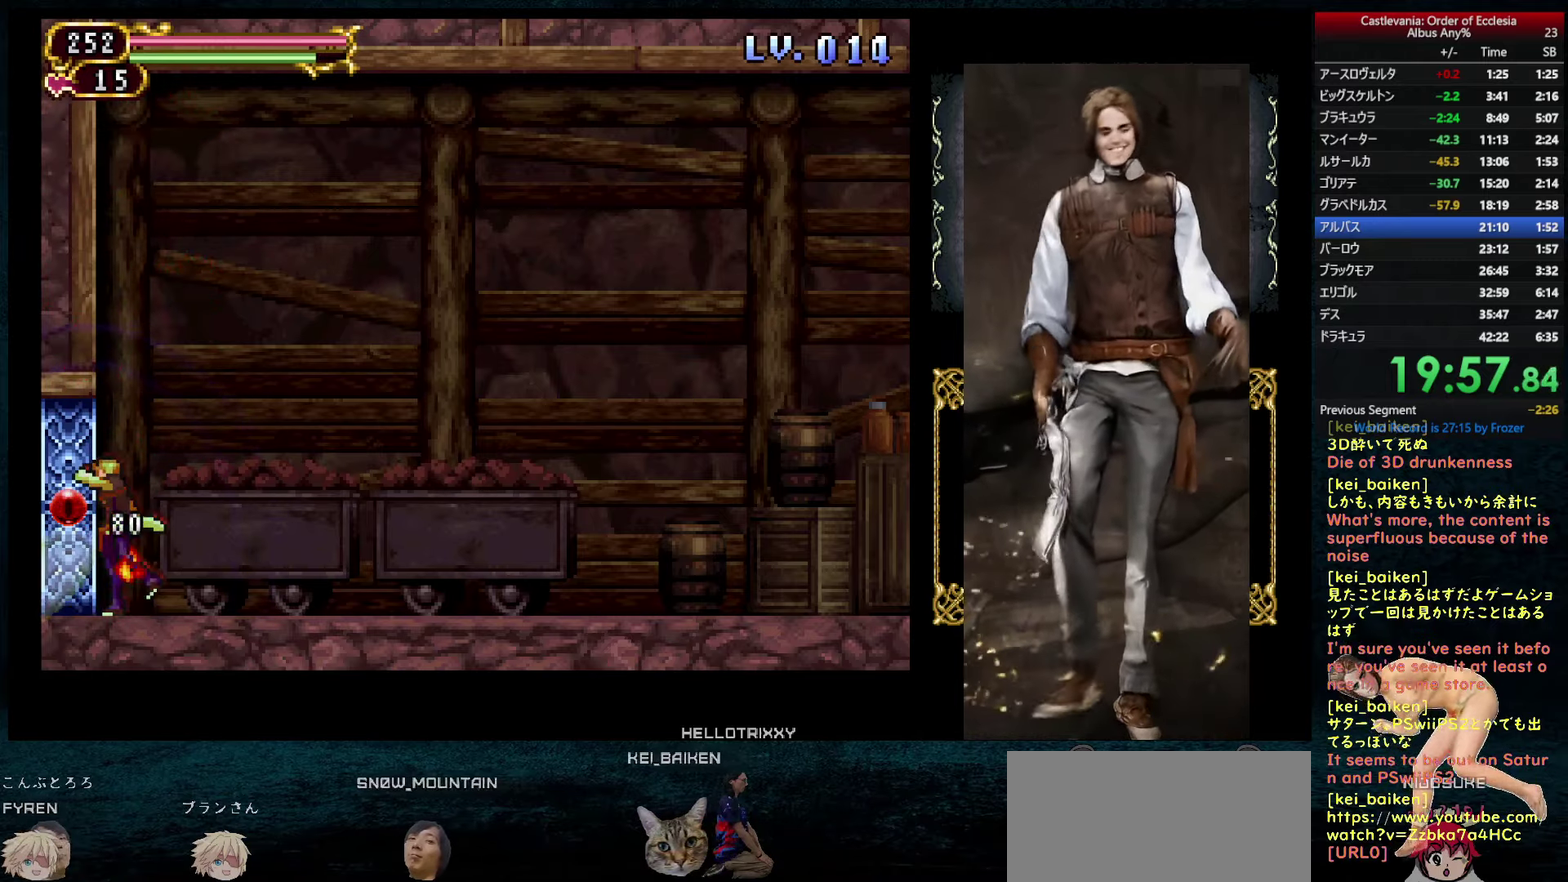
{"buttons": [], "left_stick": "center", "right_stick": "center", "events": [[17, "SQUARE", "up"]]}
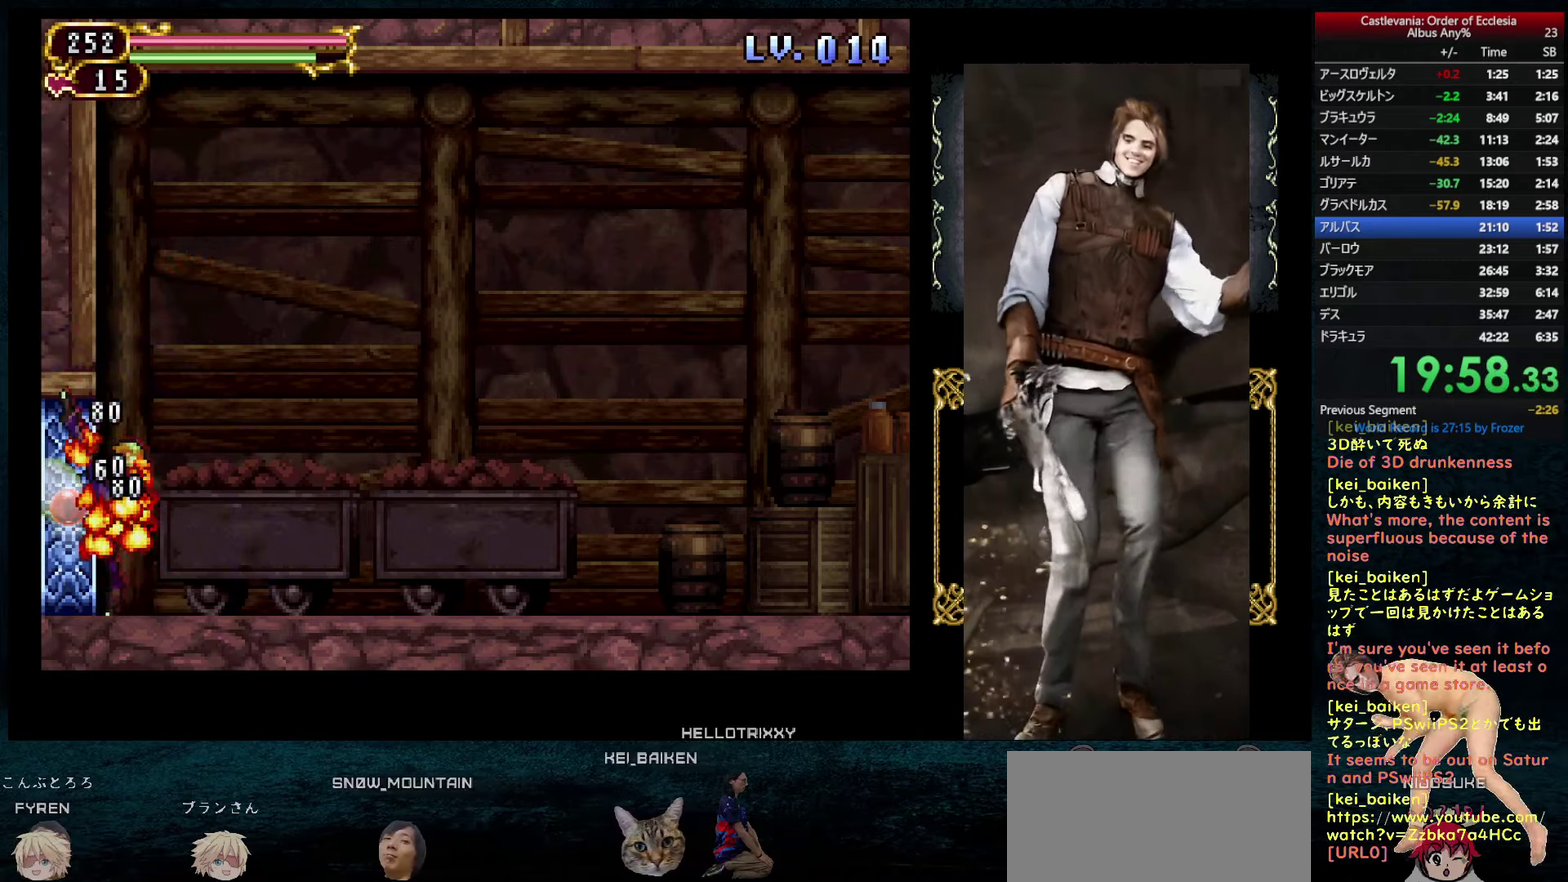
{"buttons": [], "left_stick": "center", "right_stick": "center", "events": []}
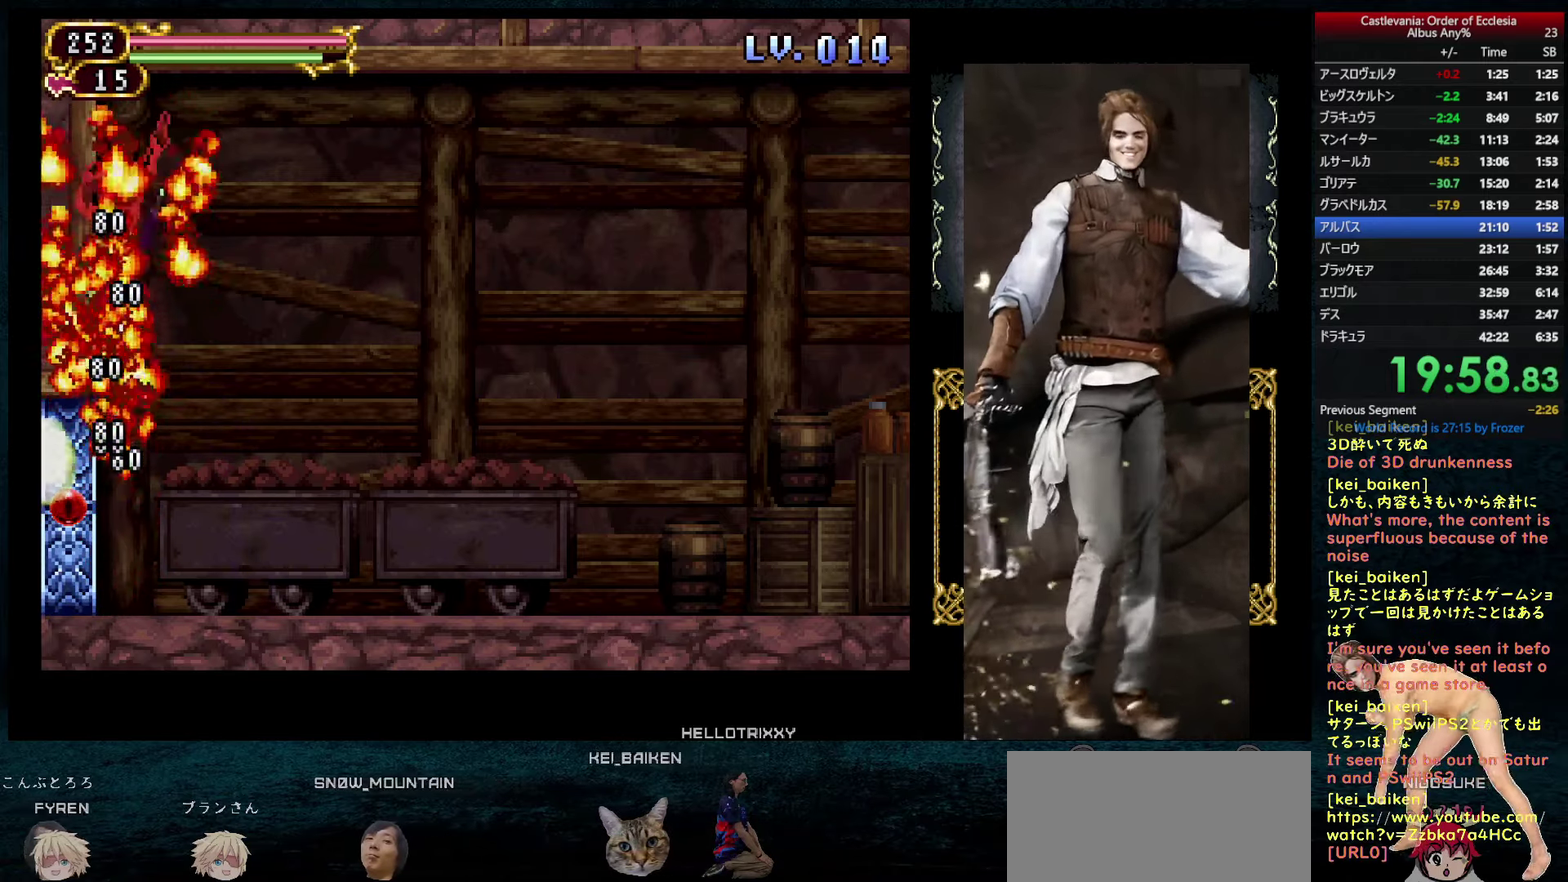
{"buttons": [], "left_stick": "center", "right_stick": "center", "events": []}
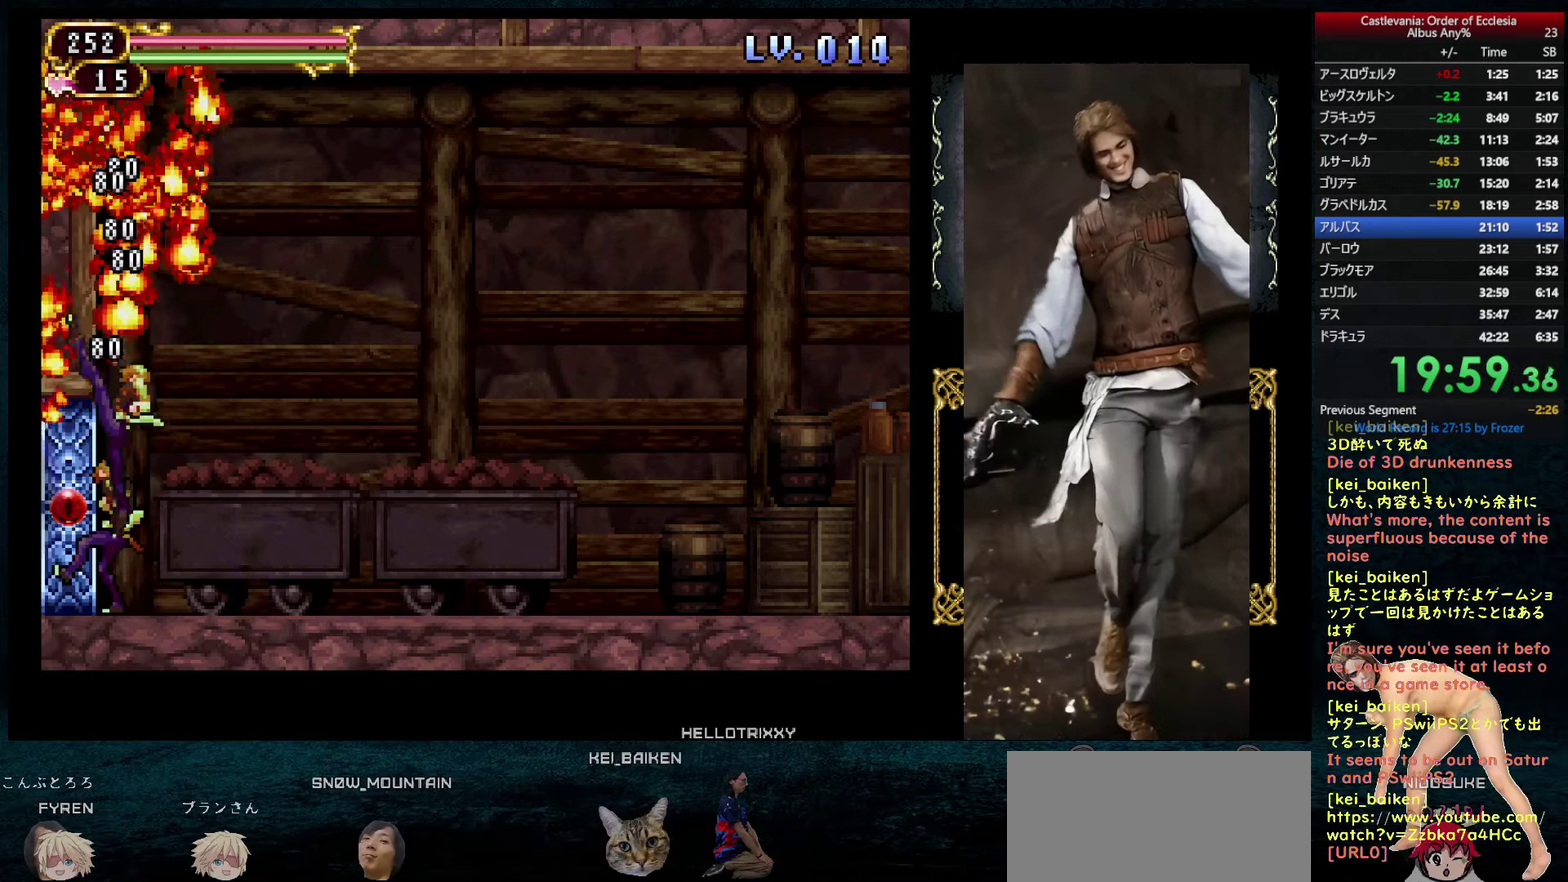
{"buttons": [], "left_stick": "center", "right_stick": "center", "events": []}
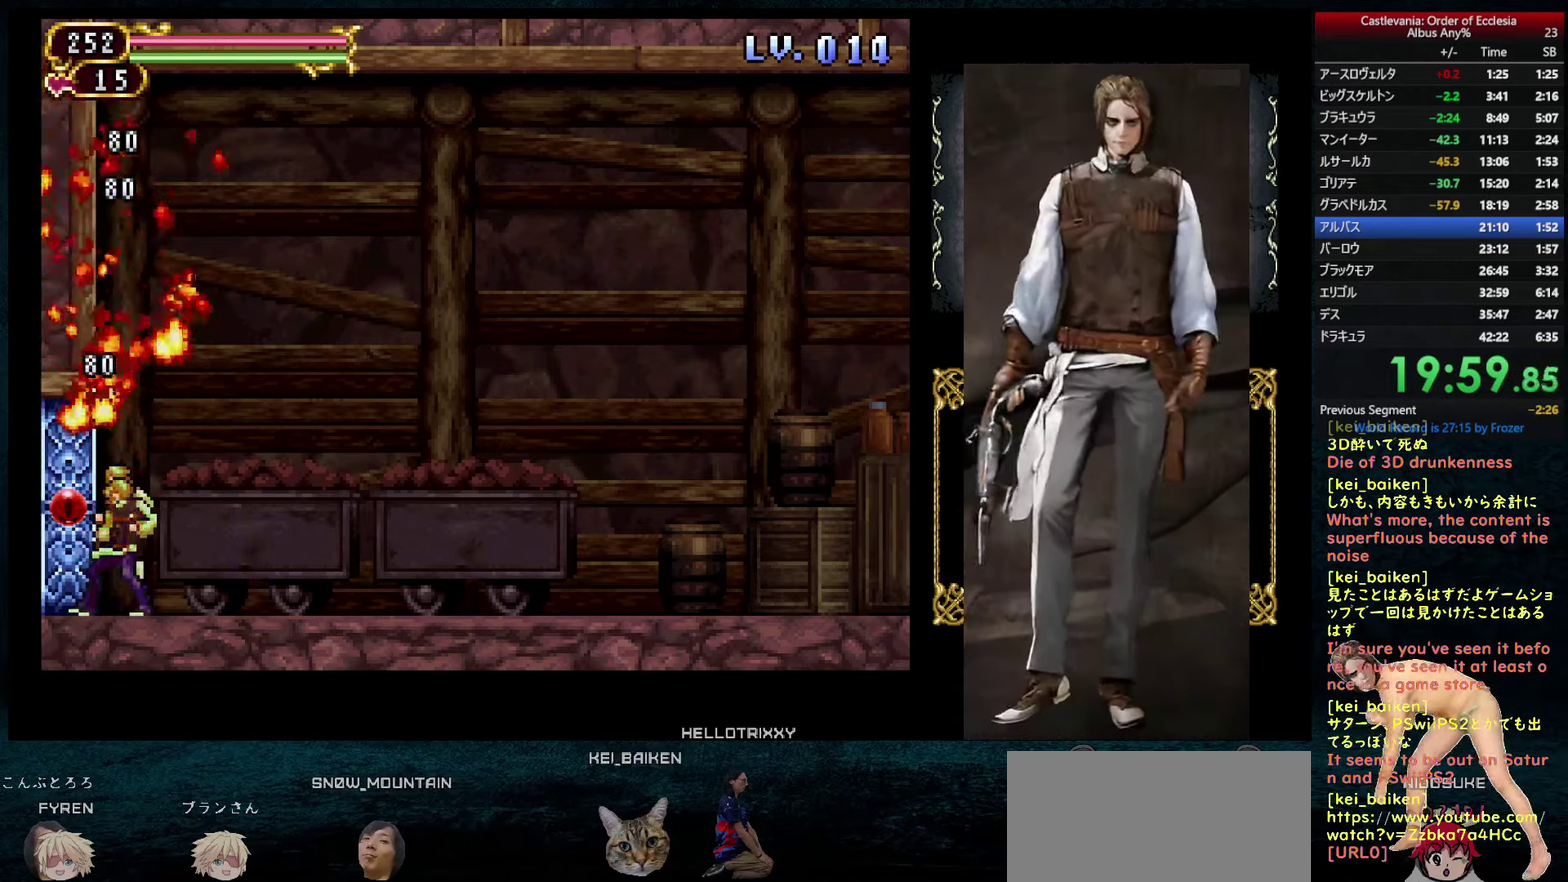
{"buttons": [], "left_stick": "center", "right_stick": "center", "events": [[133, "TRIANGLE", "down"], [200, "TRIANGLE", "up"], [317, "SQUARE", "down"], [383, "SQUARE", "up"]]}
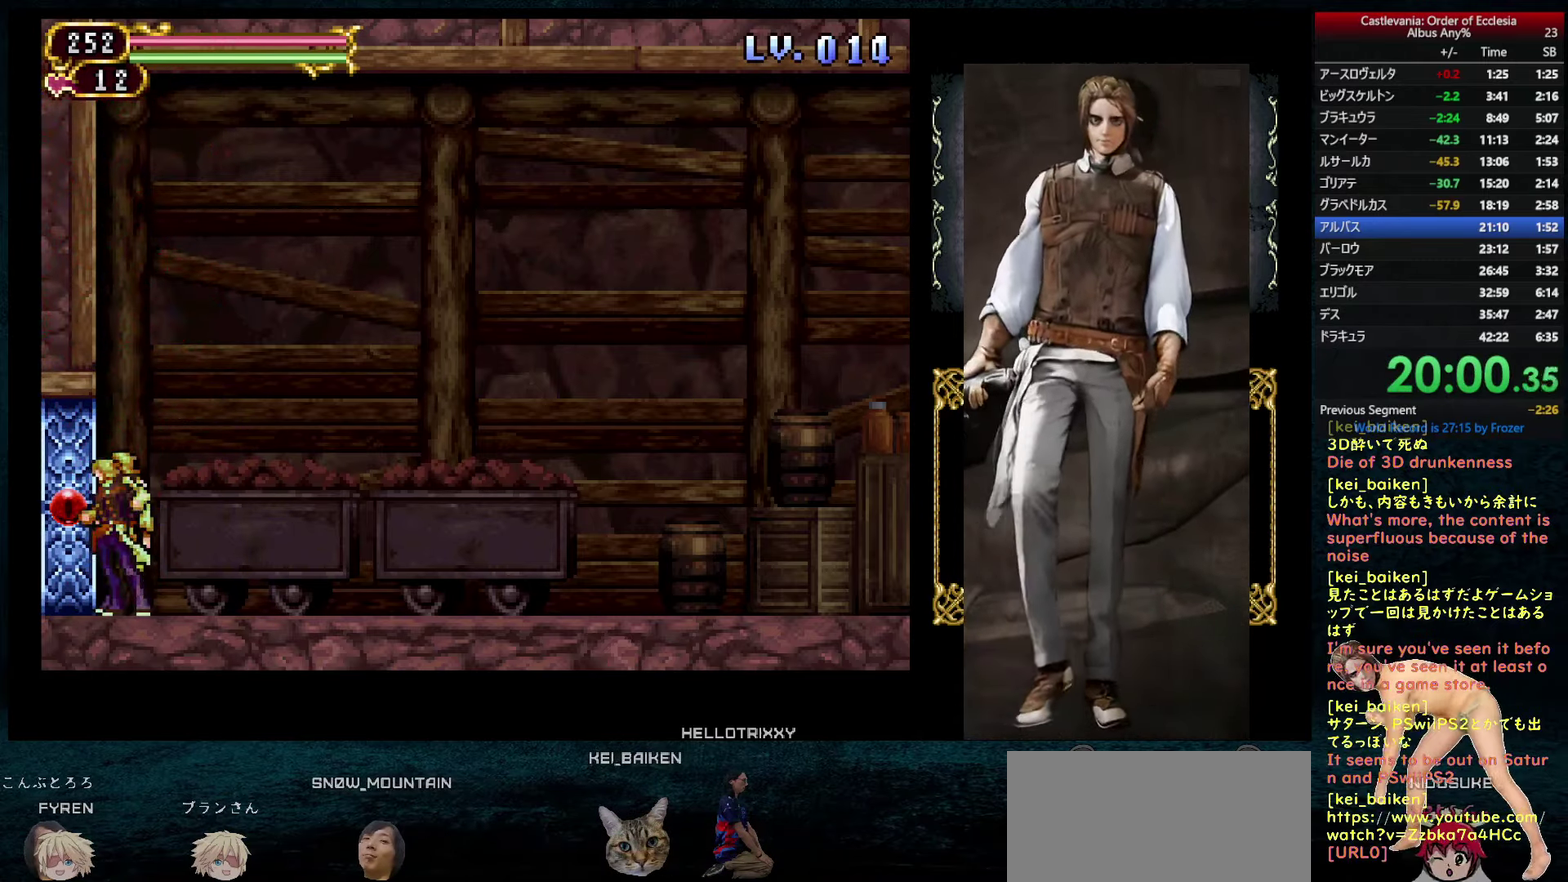
{"buttons": [], "left_stick": "center", "right_stick": "center", "events": [[33, "SQUARE", "down"], [100, "SQUARE", "up"], [150, "SQUARE", "down"], [217, "SQUARE", "up"]]}
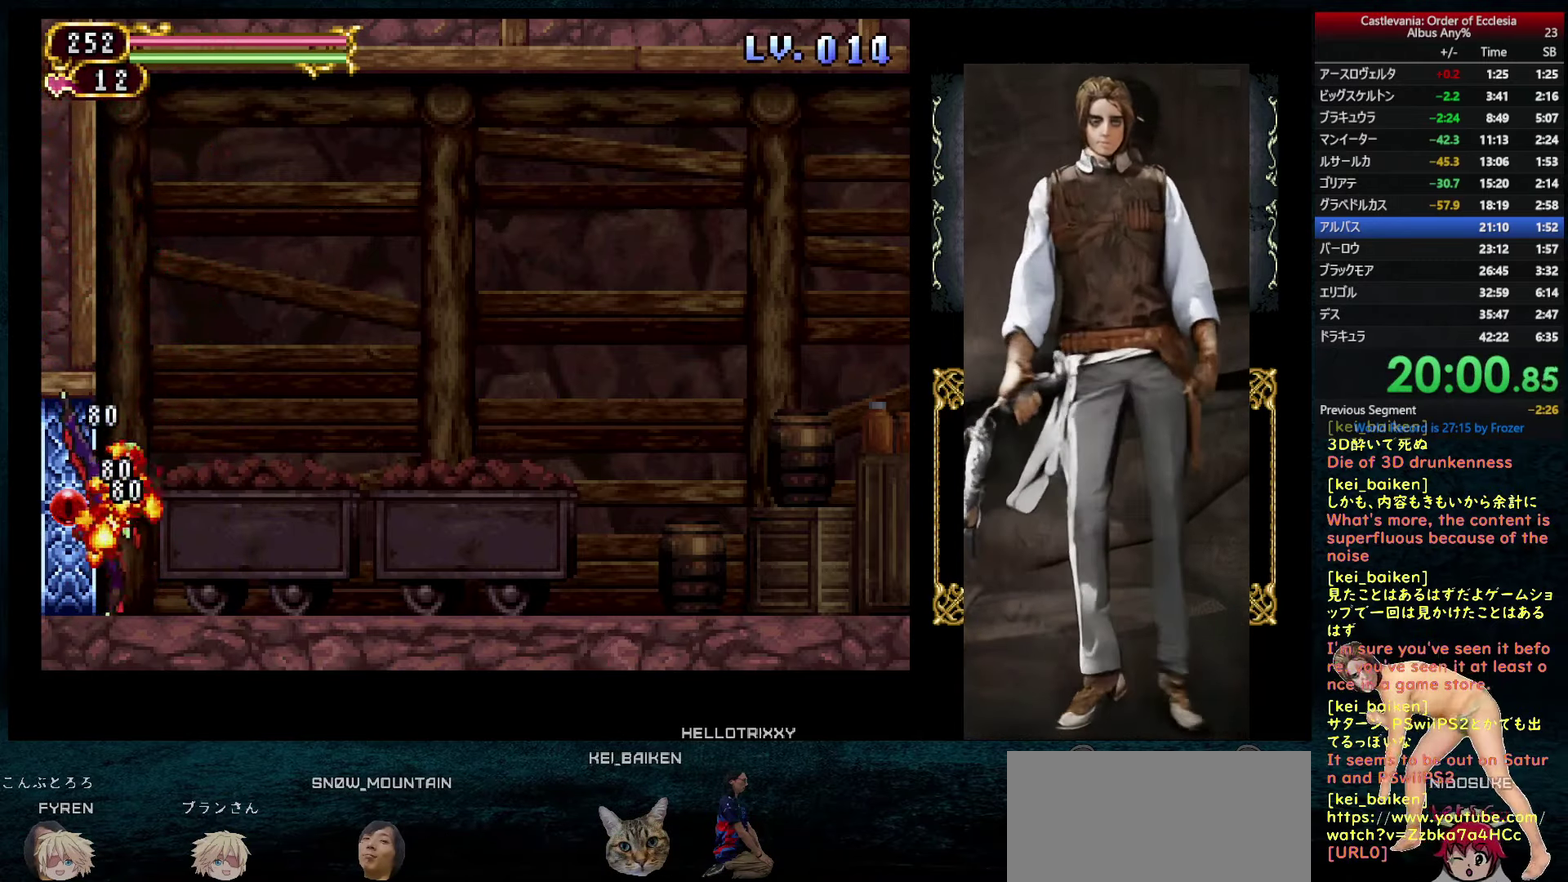
{"buttons": [], "left_stick": "center", "right_stick": "center", "events": []}
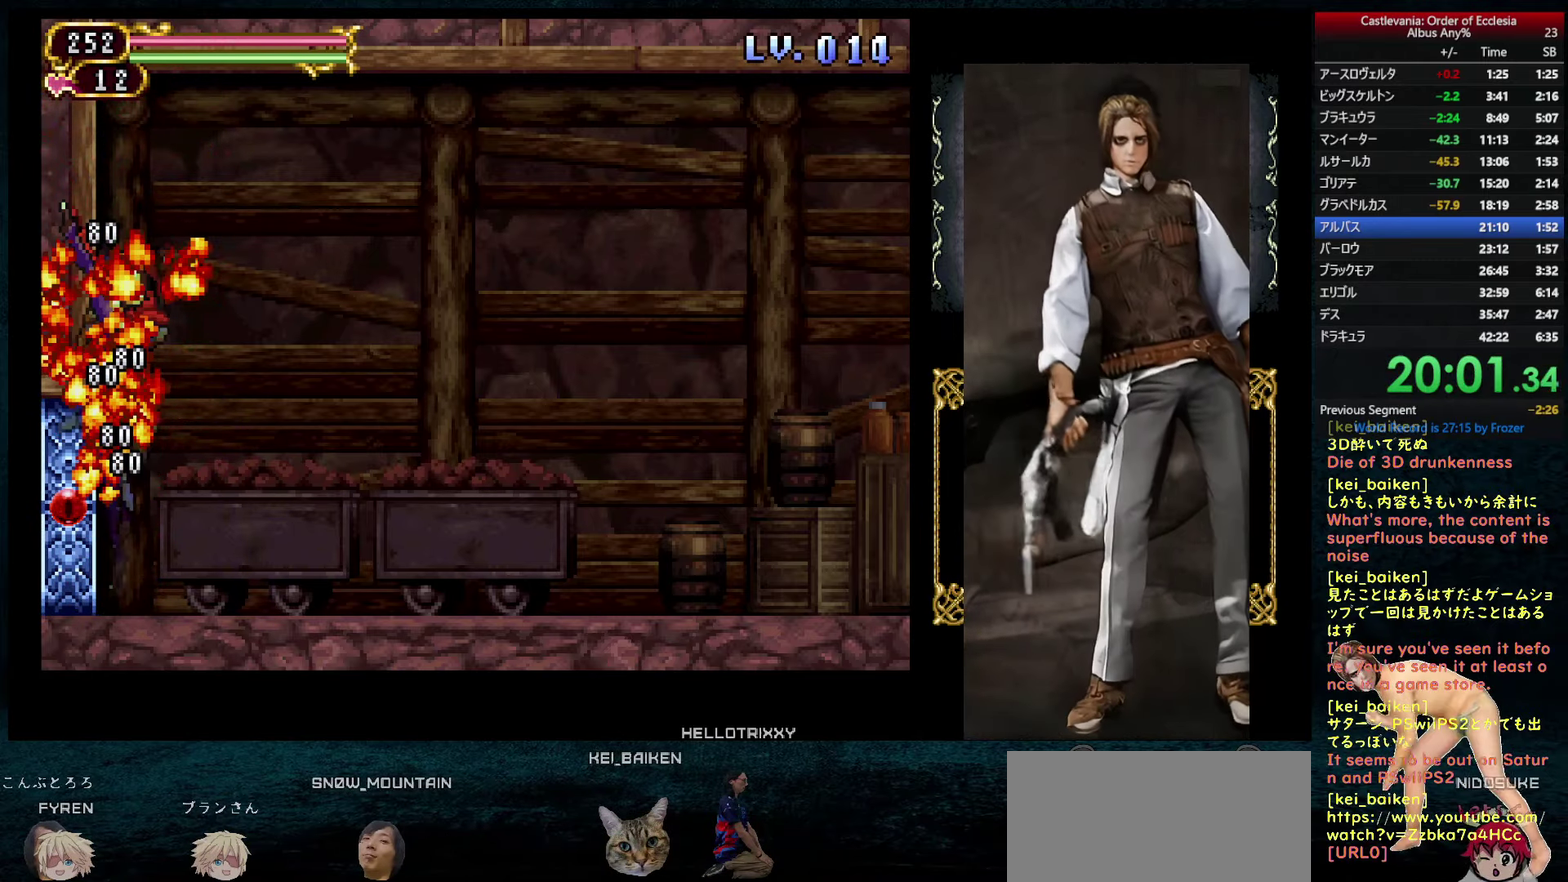
{"buttons": [], "left_stick": "center", "right_stick": "center", "events": []}
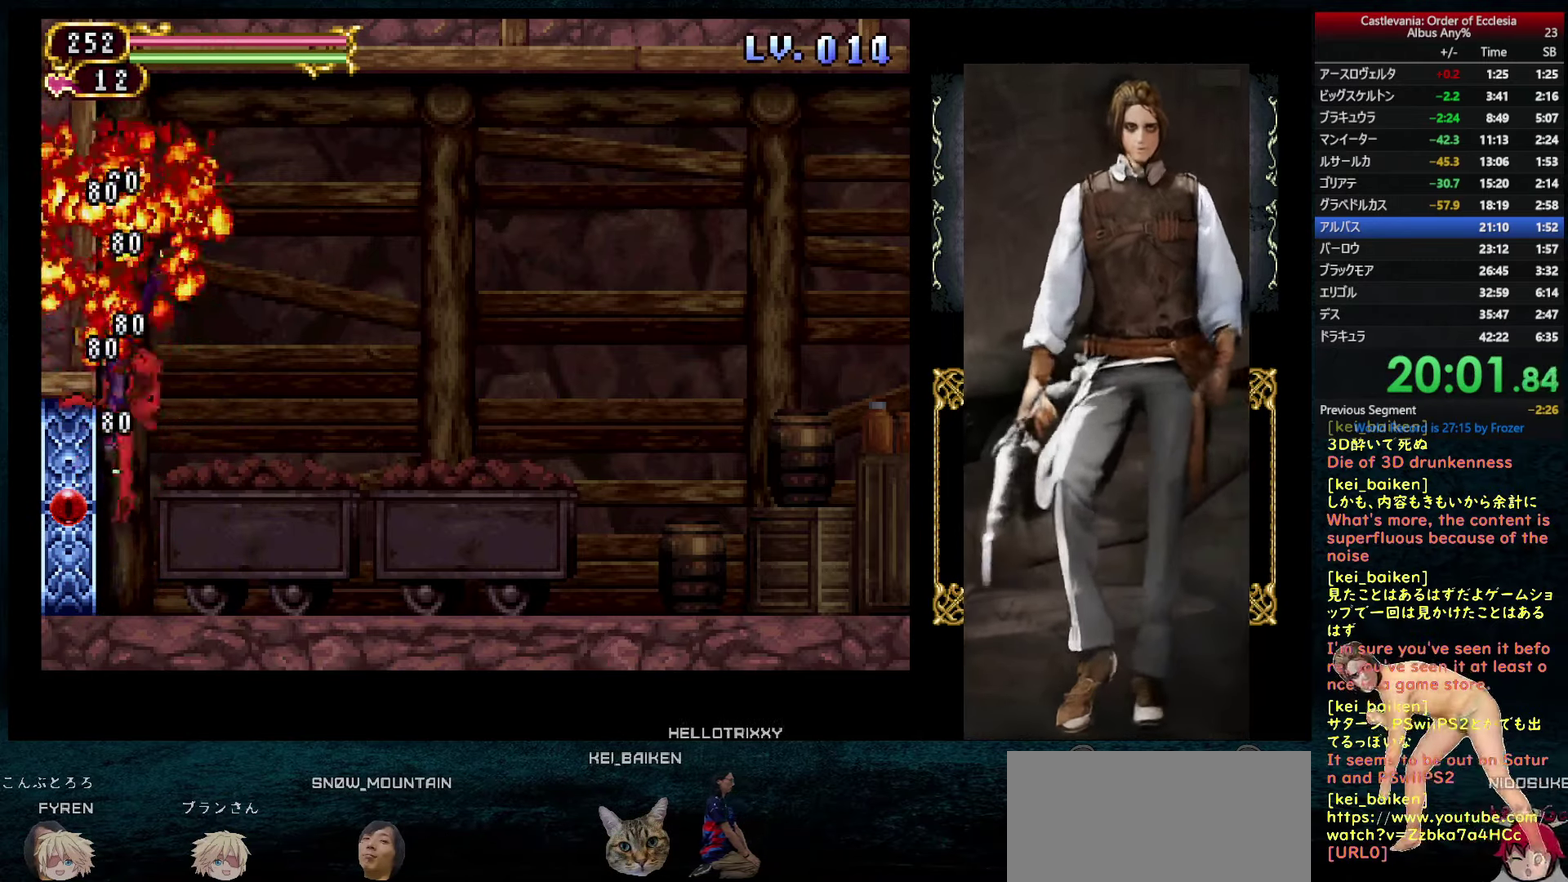
{"buttons": [], "left_stick": "center", "right_stick": "center", "events": []}
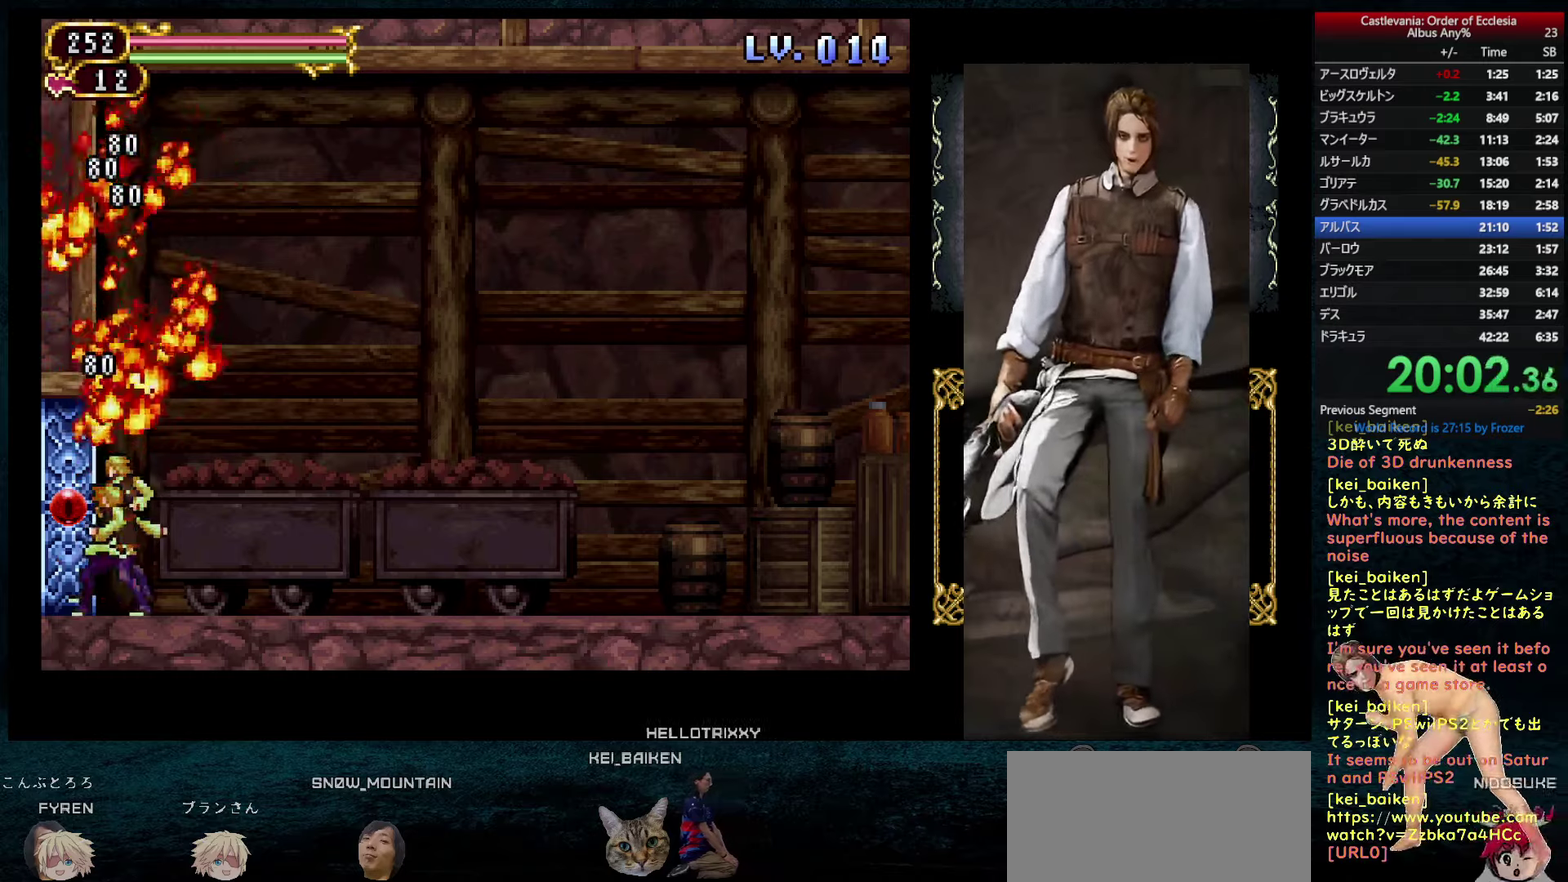
{"buttons": ["SQUARE"], "left_stick": "center", "right_stick": "center", "events": [[167, "TRIANGLE", "down"], [200, "TRIANGLE", "up"], [284, "TRIANGLE", "down"], [317, "TRIANGLE", "up"], [384, "SQUARE", "down"], [434, "SQUARE", "up"], [500, "SQUARE", "down"]]}
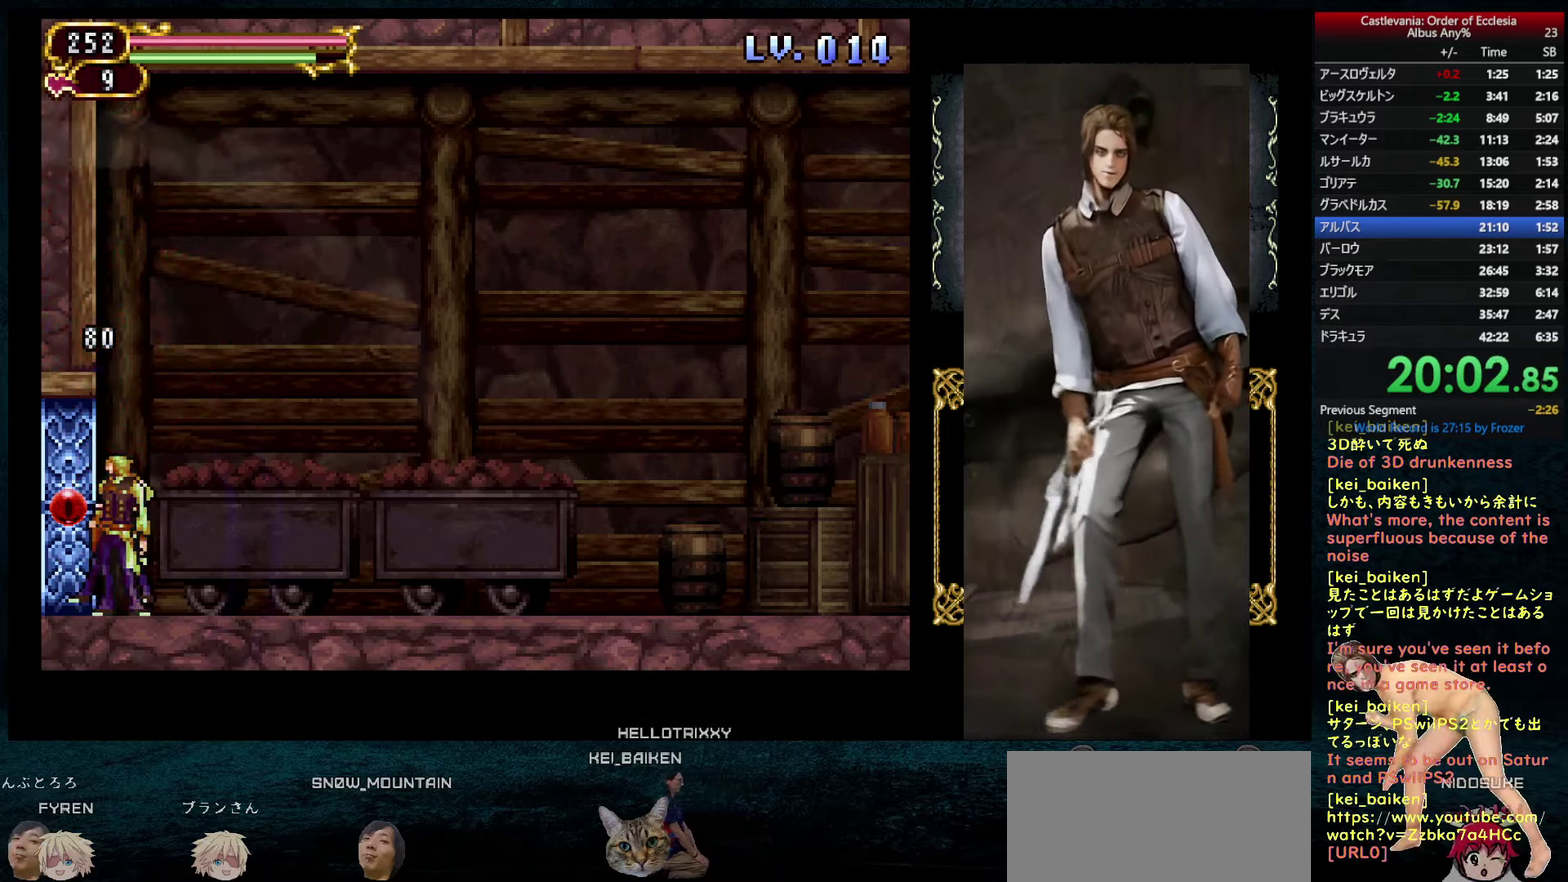
{"buttons": [], "left_stick": "center", "right_stick": "center", "events": [[34, "SQUARE", "up"], [84, "SQUARE", "down"], [167, "SQUARE", "up"], [234, "SQUARE", "down"], [284, "SQUARE", "up"]]}
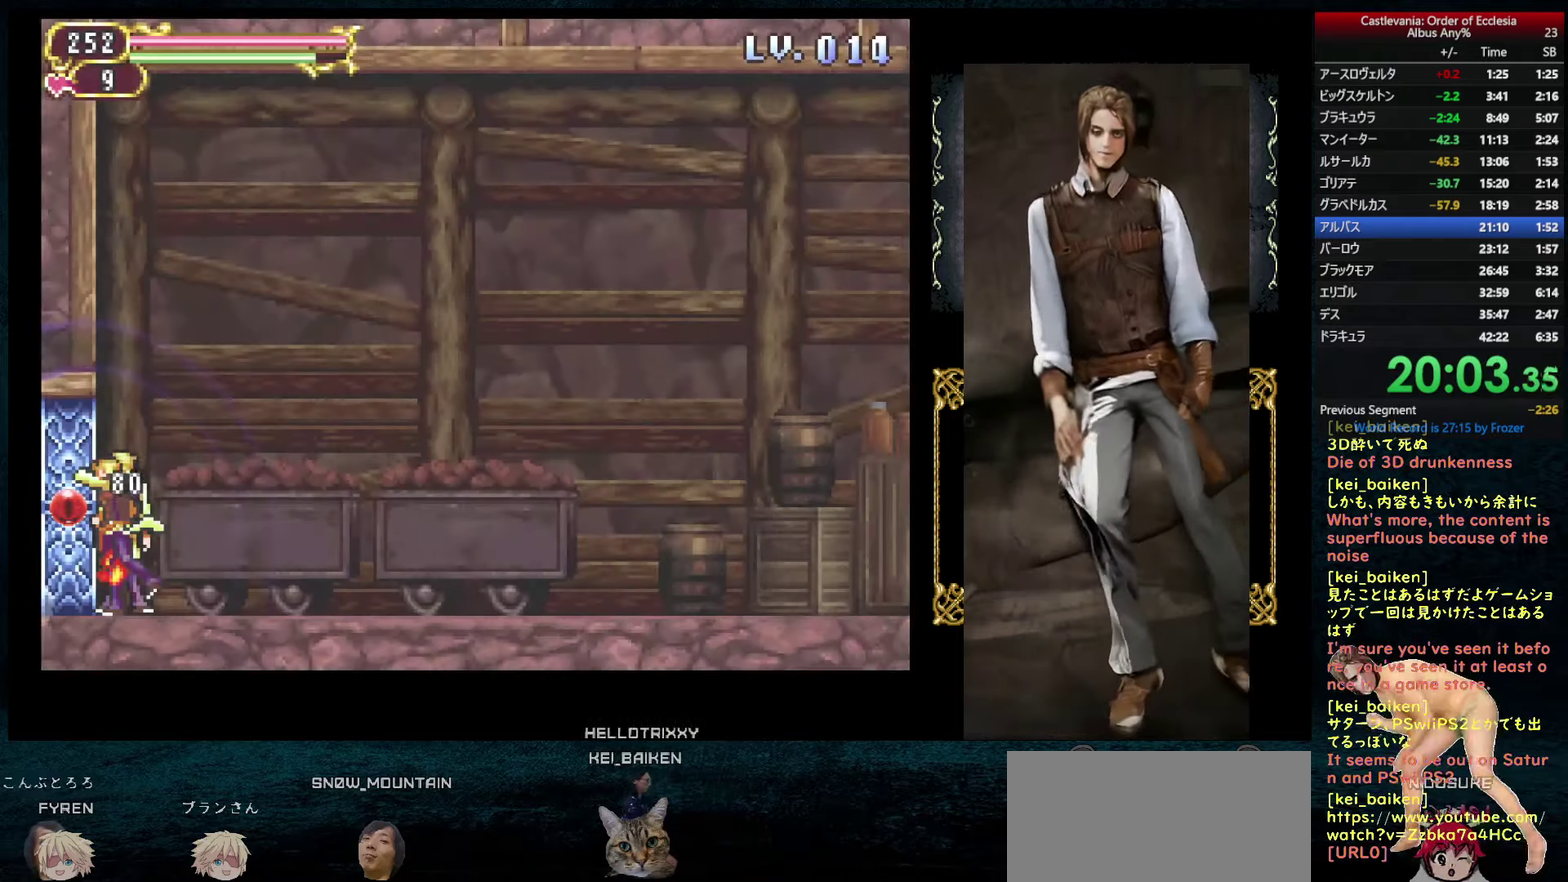
{"buttons": [], "left_stick": "center", "right_stick": "center", "events": []}
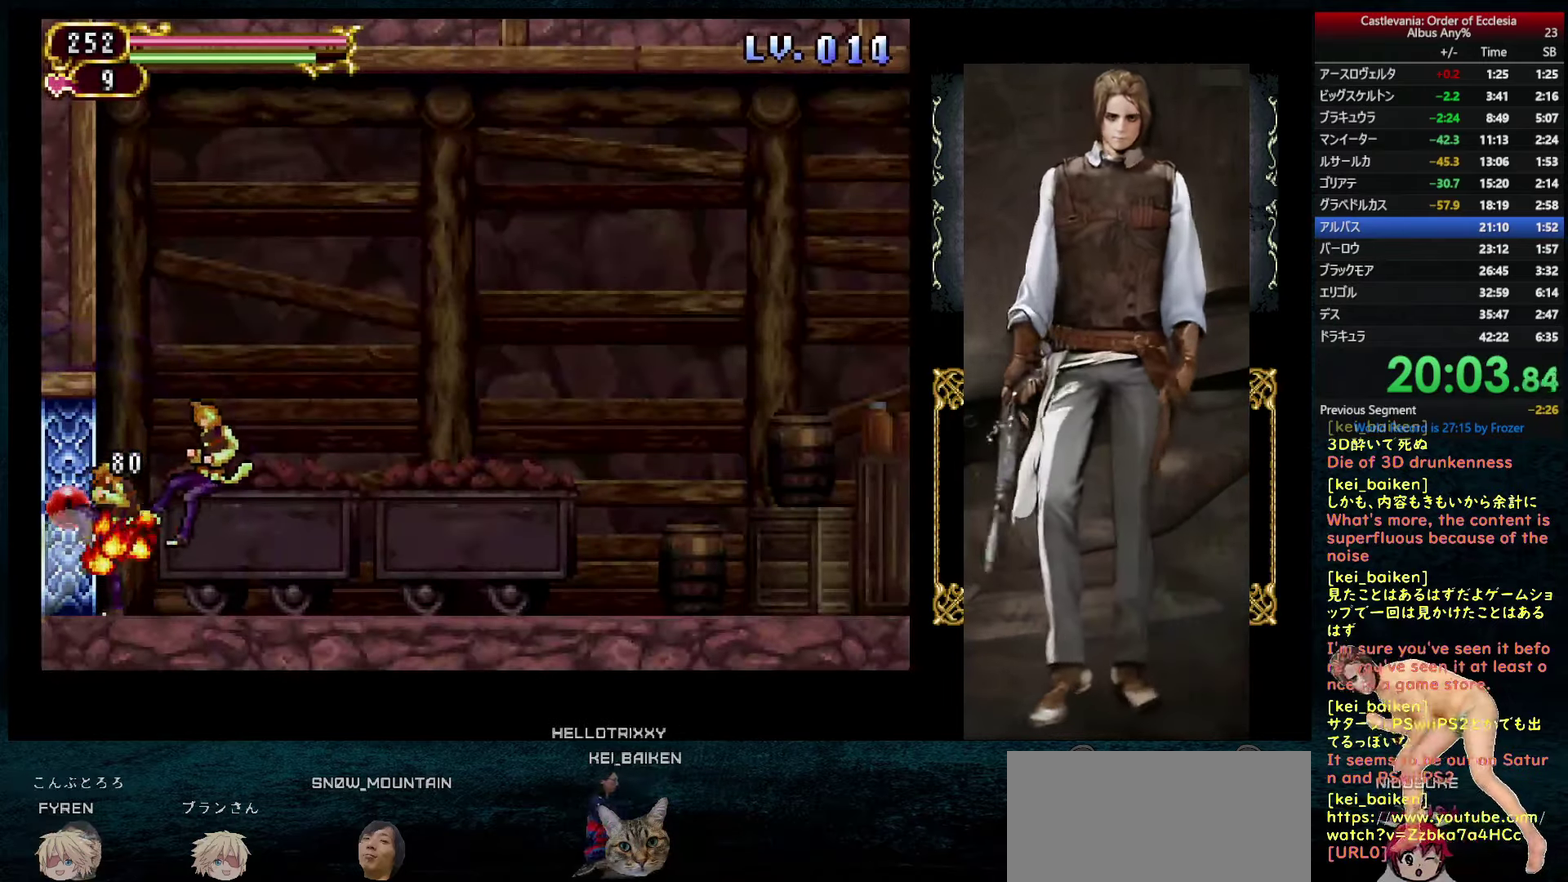
{"buttons": ["DPAD_UP"], "left_stick": "center", "right_stick": "center", "events": [[350, "DPAD_UP", "down"]]}
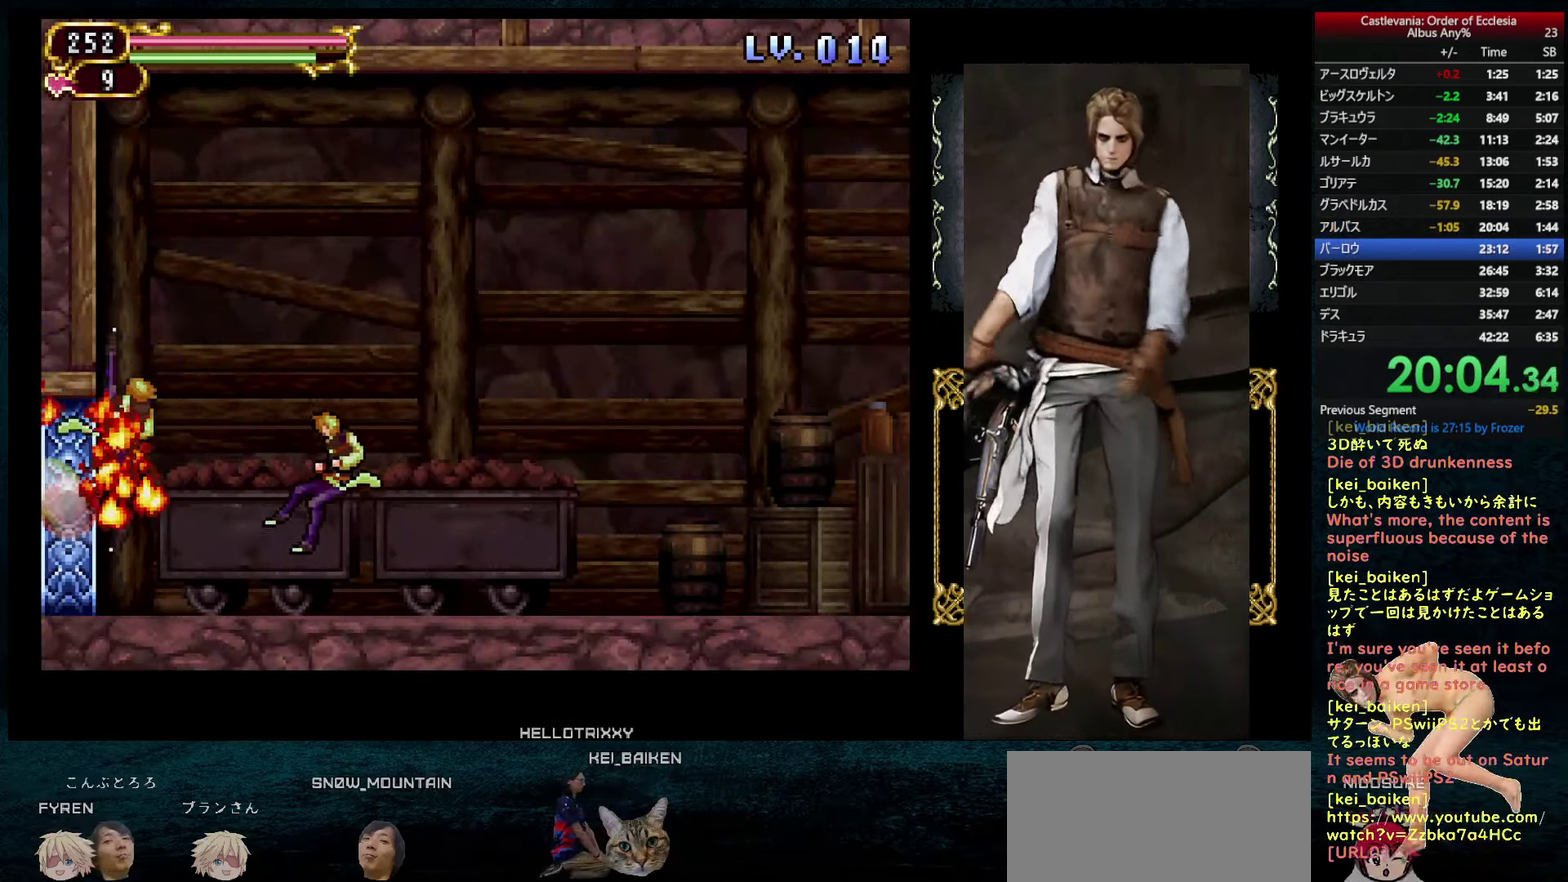
{"buttons": [], "left_stick": "center", "right_stick": "center", "events": [[17, "DPAD_UP", "up"]]}
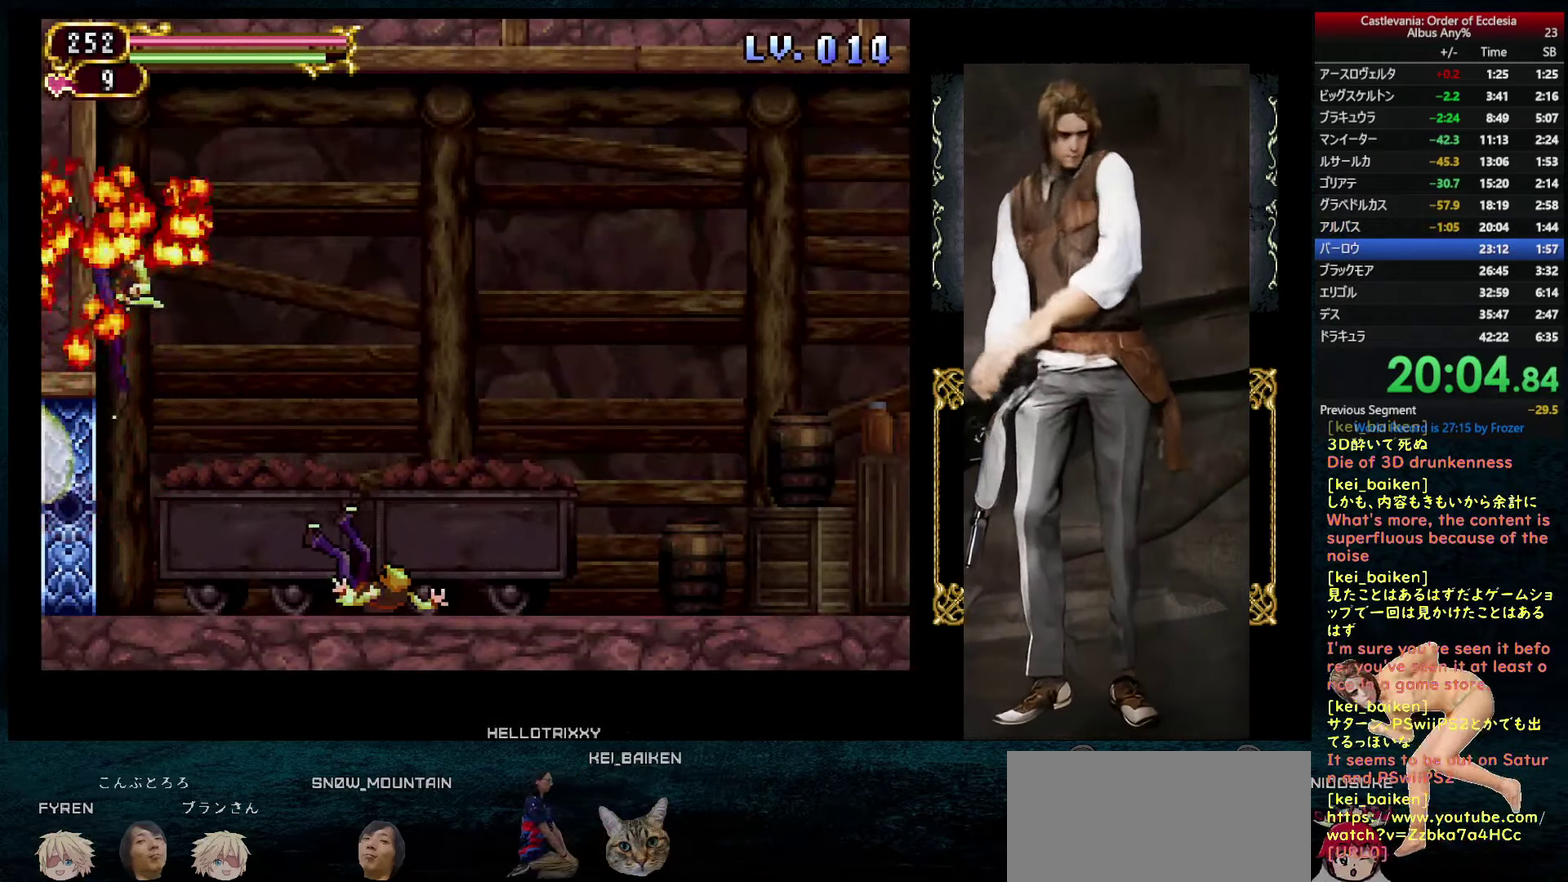
{"buttons": ["DPAD_LEFT"], "left_stick": "center", "right_stick": "left", "events": [[150, "right_stick", "left"], [417, "DPAD_LEFT", "down"]]}
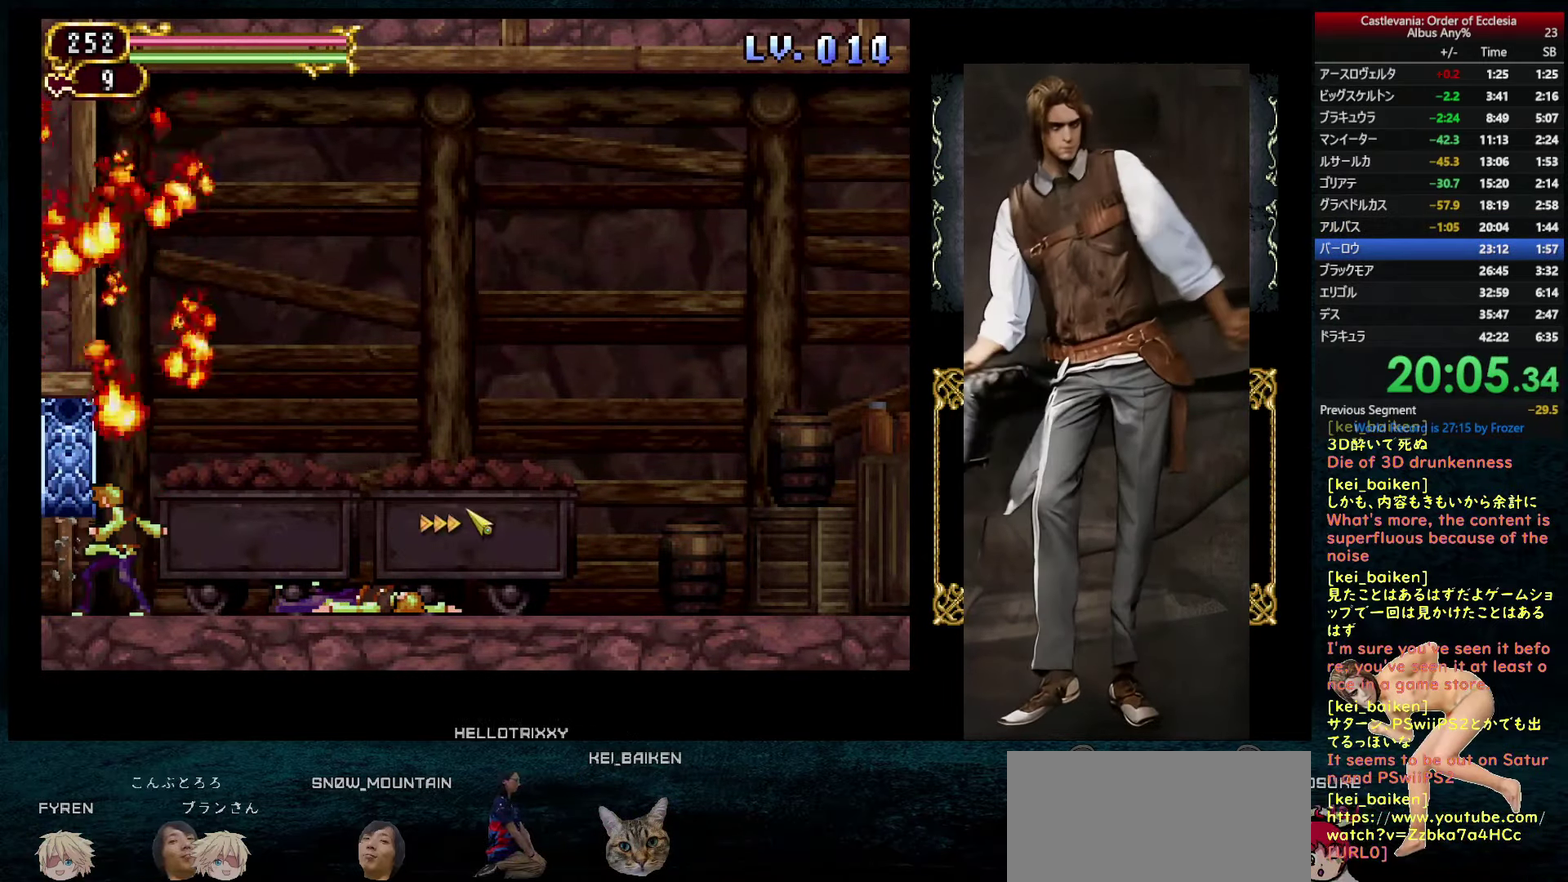
{"buttons": ["DPAD_LEFT"], "left_stick": "center", "right_stick": "left", "events": [[317, "R2", "down"], [434, "R2", "up"]]}
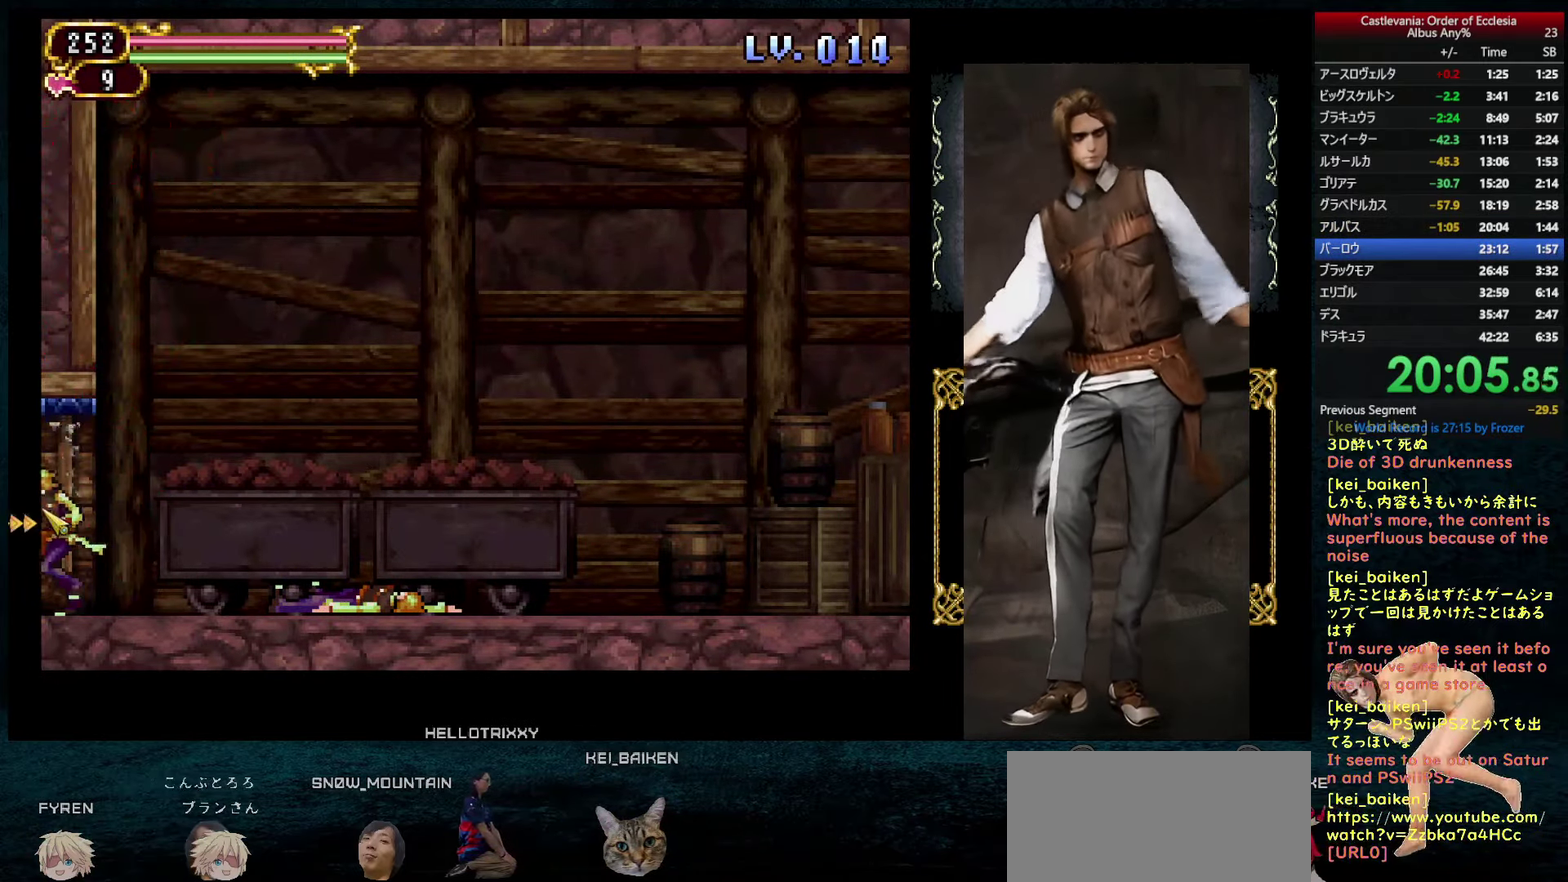
{"buttons": ["DPAD_LEFT"], "left_stick": "center", "right_stick": "center", "events": [[134, "R2", "down"], [234, "R2", "up"], [300, "right_stick", "center"]]}
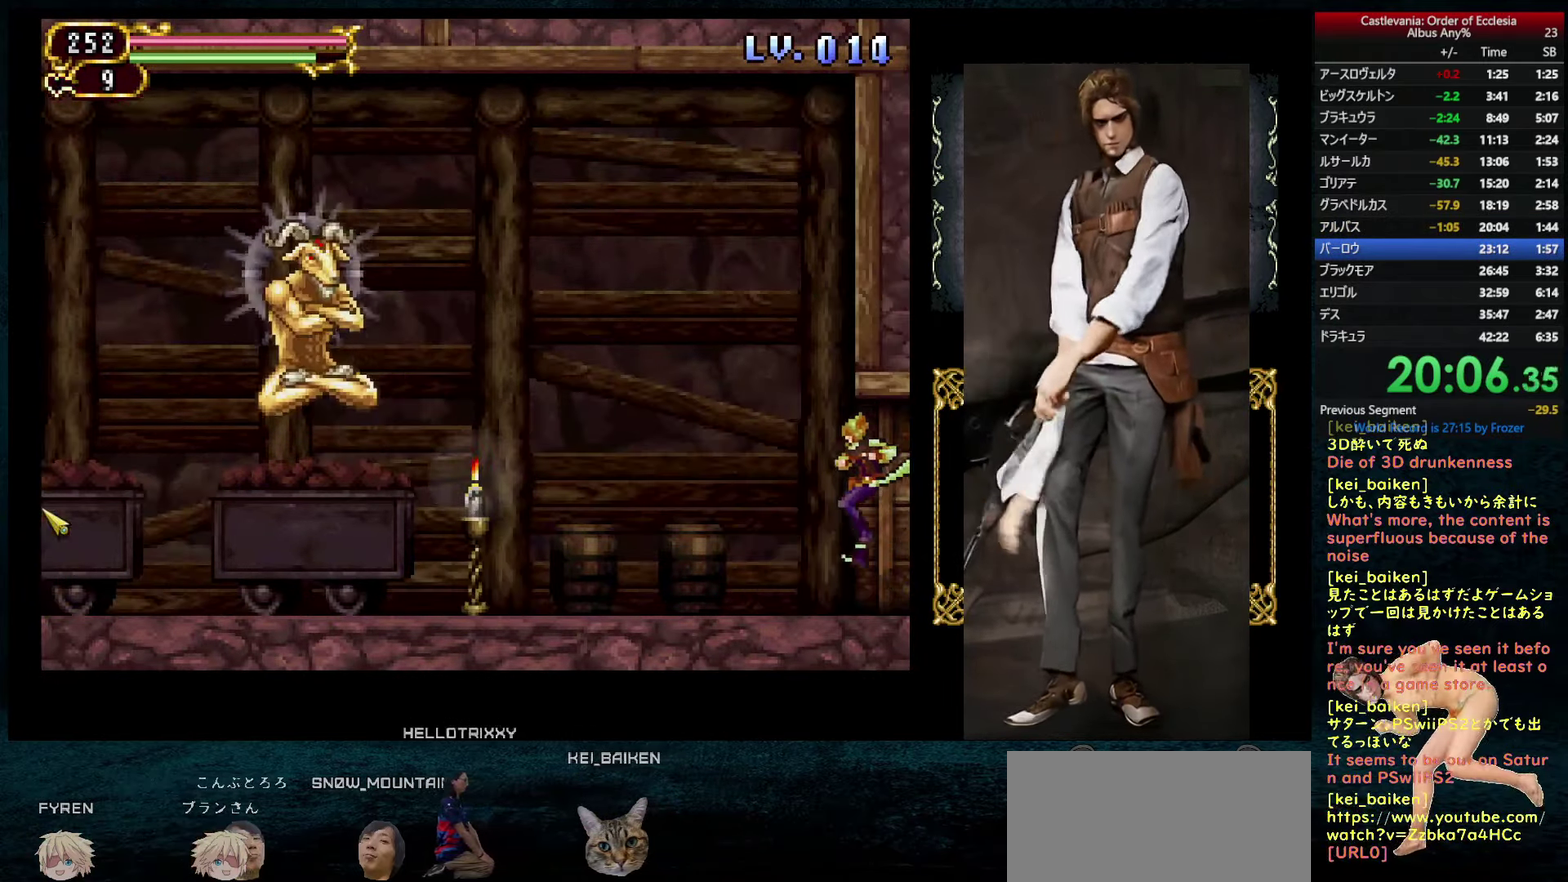
{"buttons": ["DPAD_RIGHT"], "left_stick": "center", "right_stick": "right", "events": [[84, "DPAD_LEFT", "up"], [200, "right_stick", "right"], [300, "DPAD_RIGHT", "down"]]}
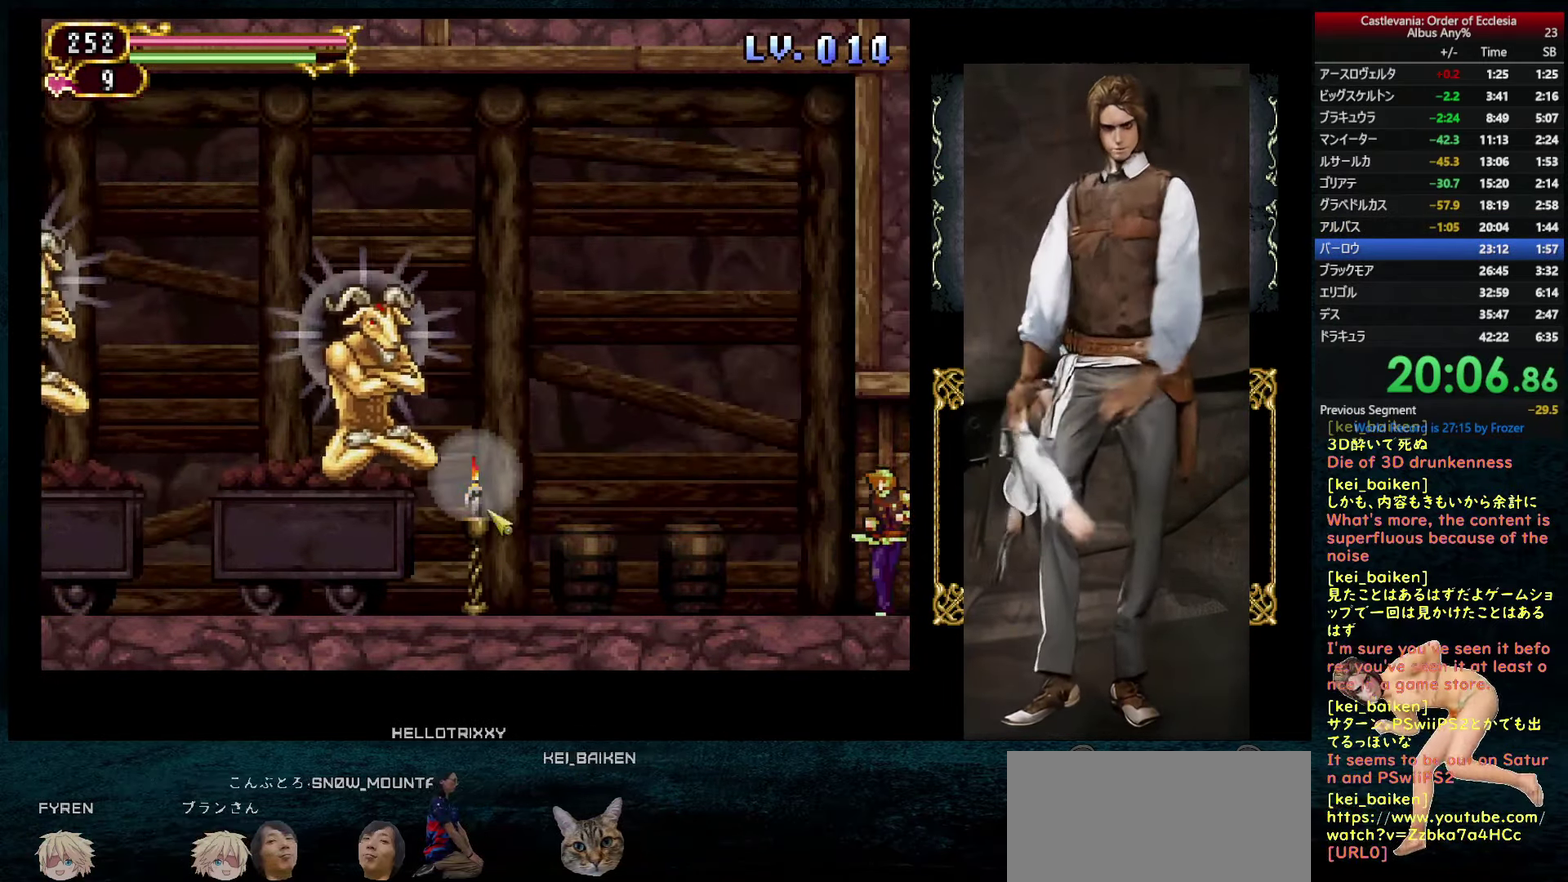
{"buttons": ["DPAD_RIGHT"], "left_stick": "center", "right_stick": "center", "events": [[134, "DPAD_RIGHT", "up"], [184, "DPAD_RIGHT", "down"], [200, "right_stick", "center"]]}
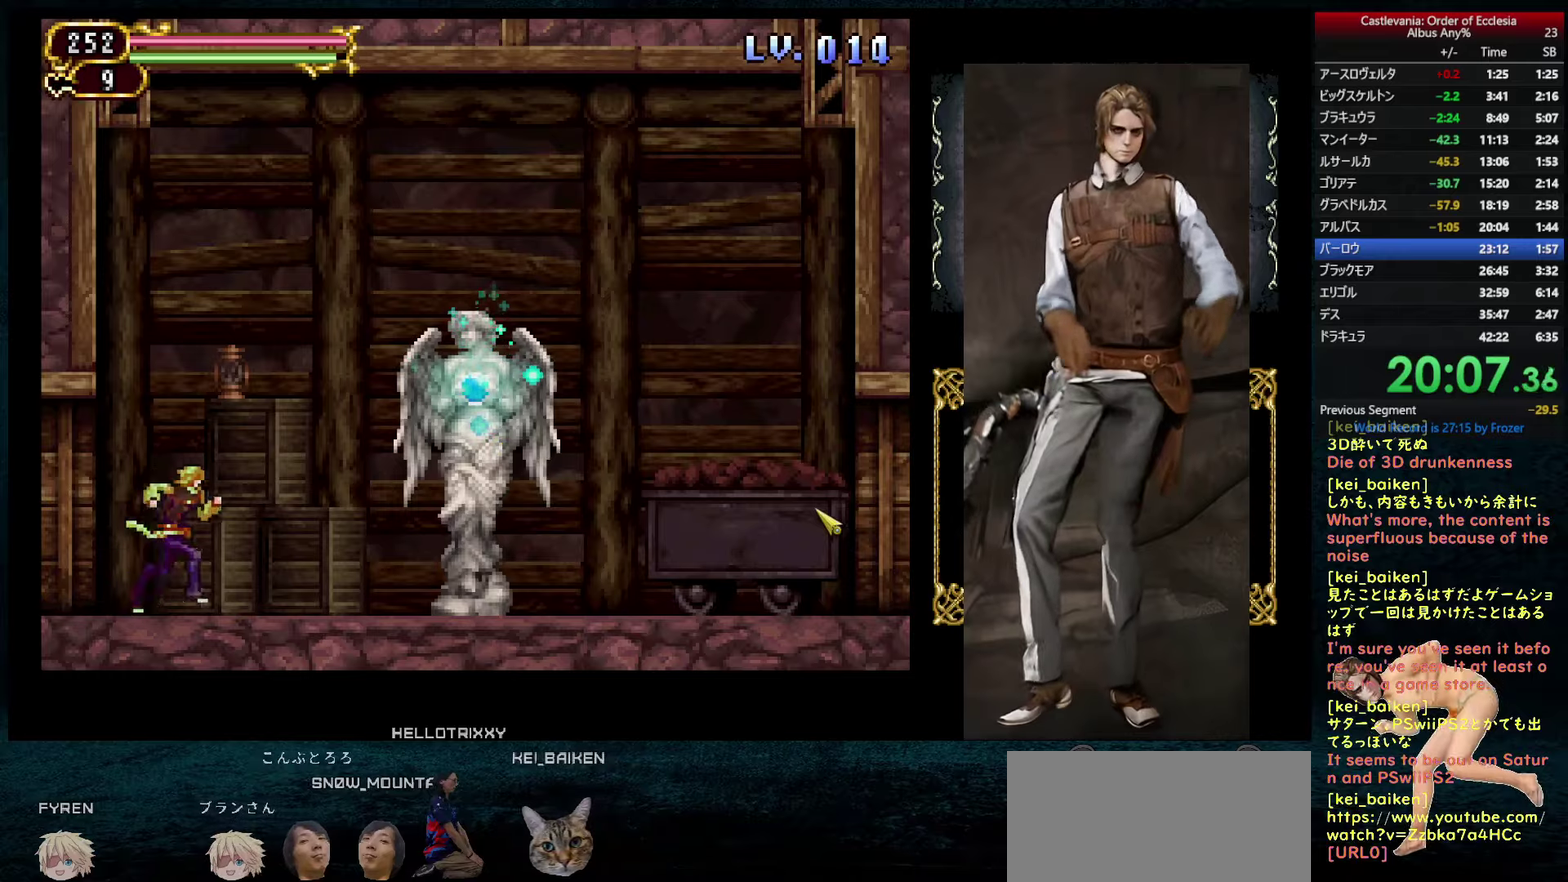
{"buttons": ["DPAD_LEFT"], "left_stick": "center", "right_stick": "left", "events": [[183, "DPAD_RIGHT", "up"], [216, "right_stick", "left"], [233, "DPAD_LEFT", "down"]]}
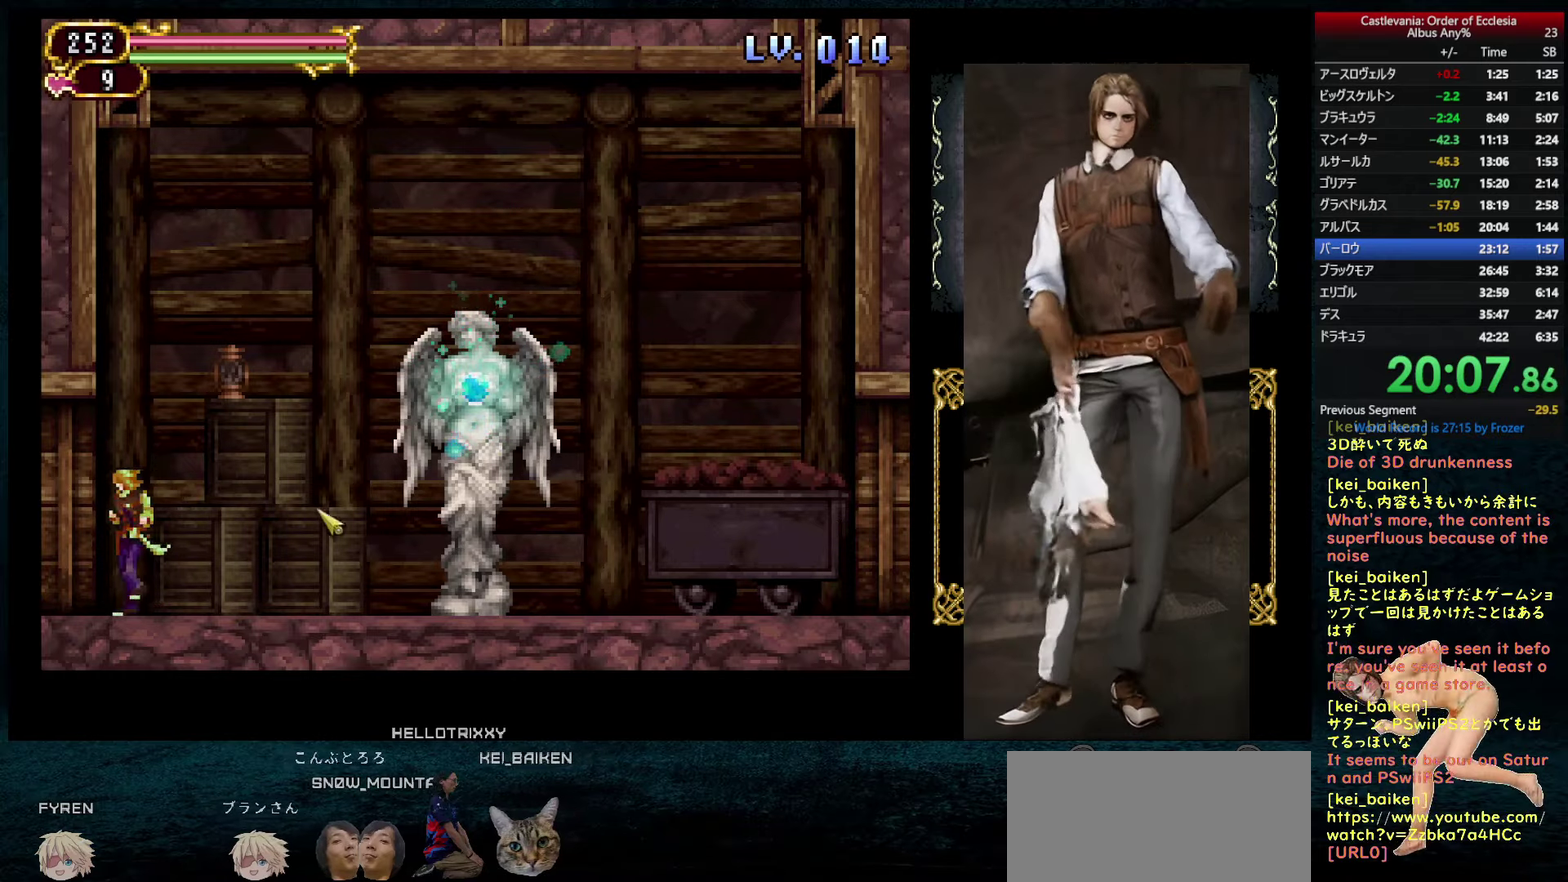
{"buttons": ["R2", "DPAD_LEFT"], "left_stick": "center", "right_stick": "left", "events": [[483, "R2", "down"]]}
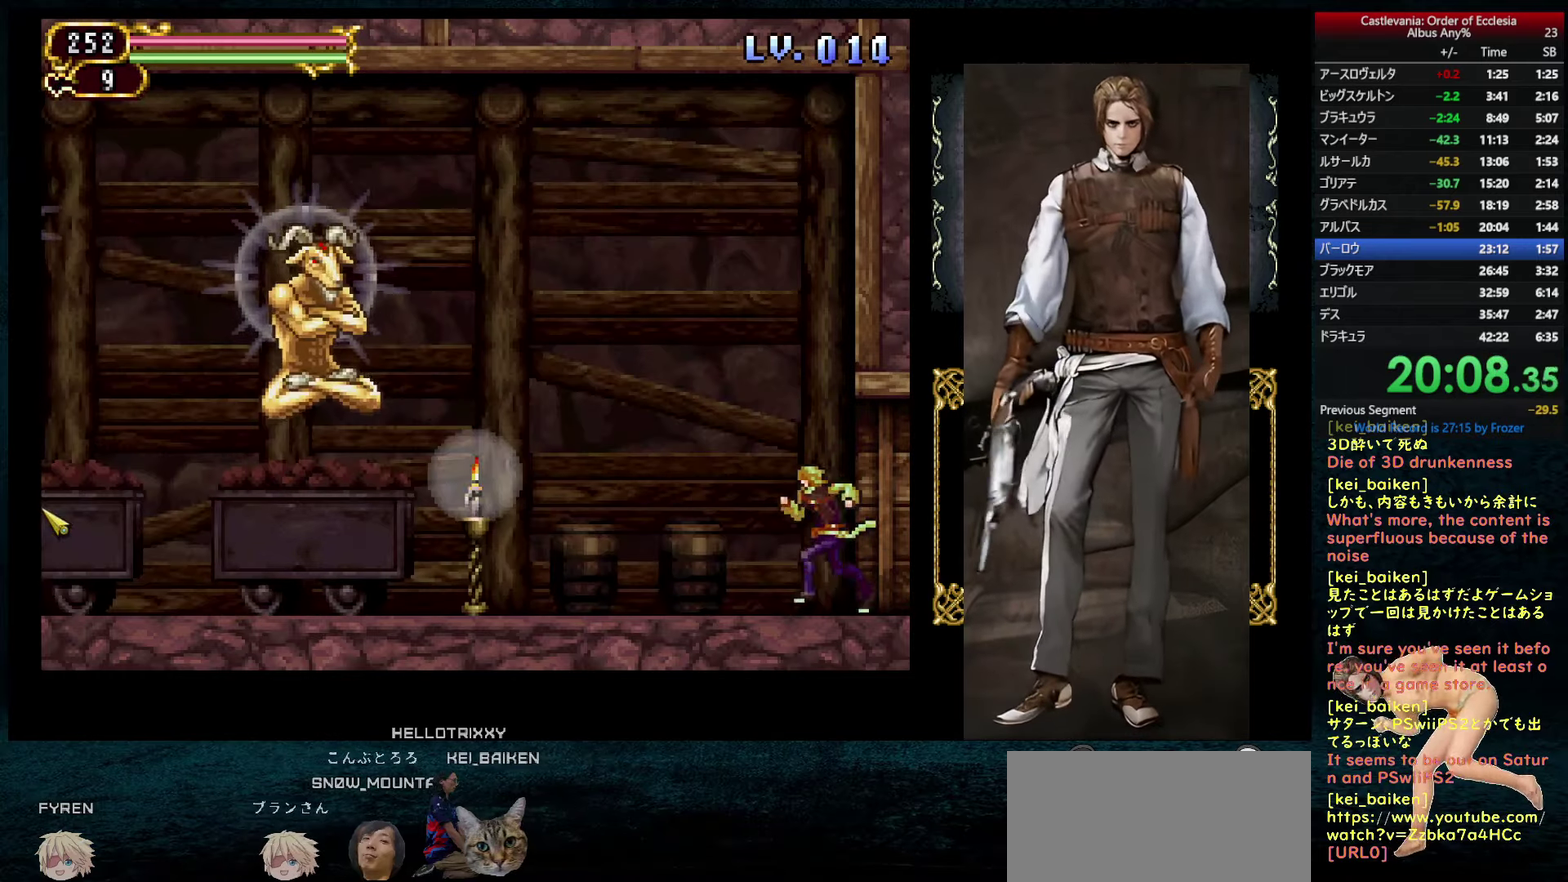
{"buttons": ["DPAD_LEFT"], "left_stick": "center", "right_stick": "left", "events": [[100, "R2", "up"], [250, "R2", "down"], [350, "R2", "up"]]}
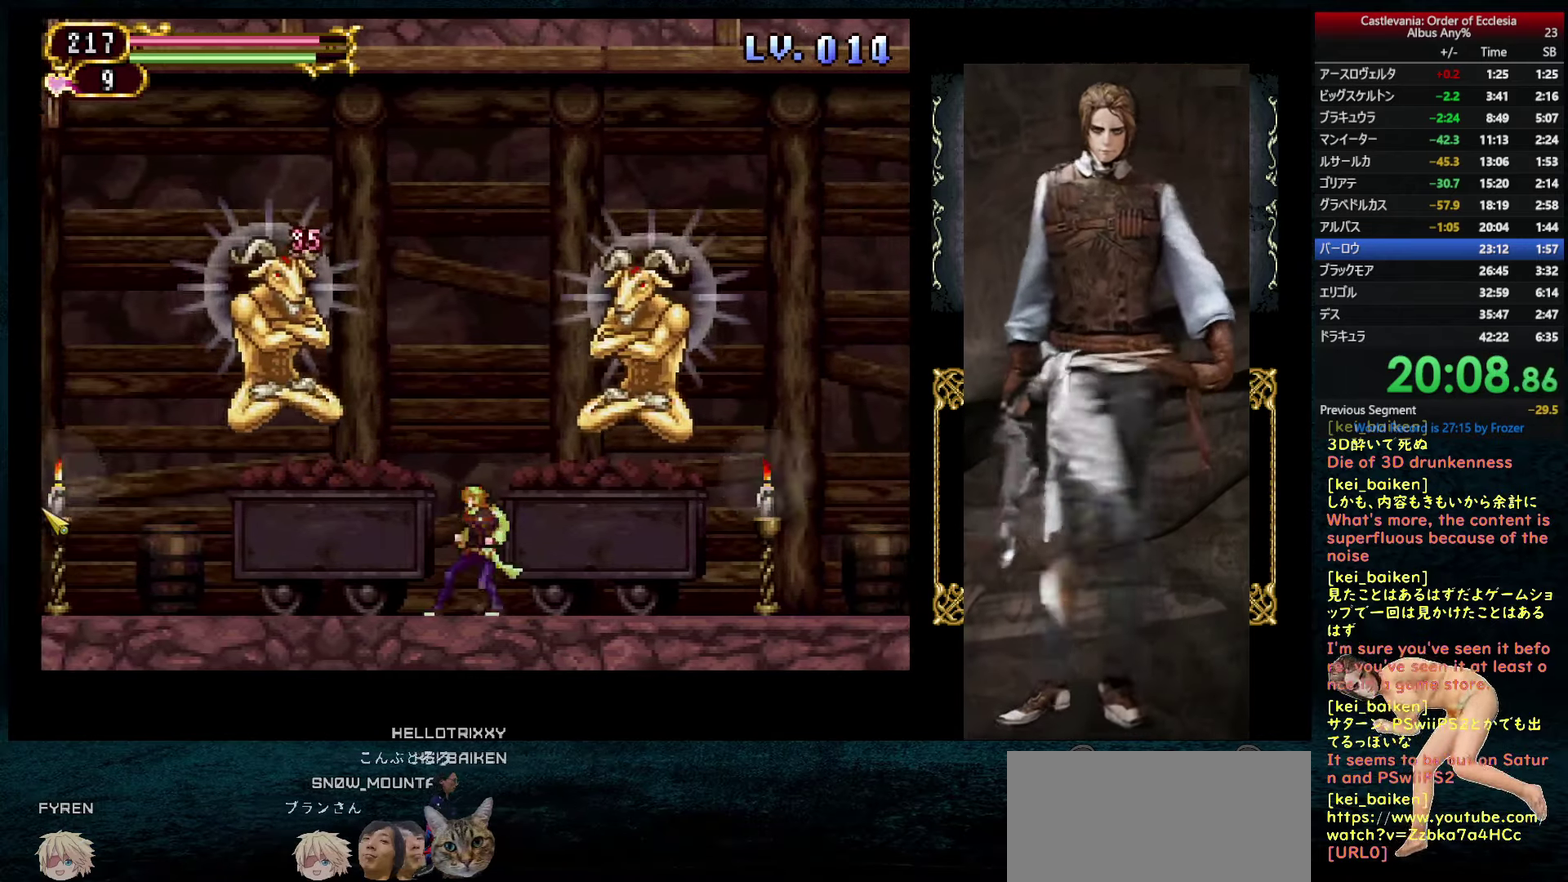
{"buttons": ["R2", "DPAD_LEFT"], "left_stick": "center", "right_stick": "up-left", "events": [[50, "right_stick", "center"], [283, "right_stick", "up"], [333, "right_stick", "up-left"], [483, "R2", "down"]]}
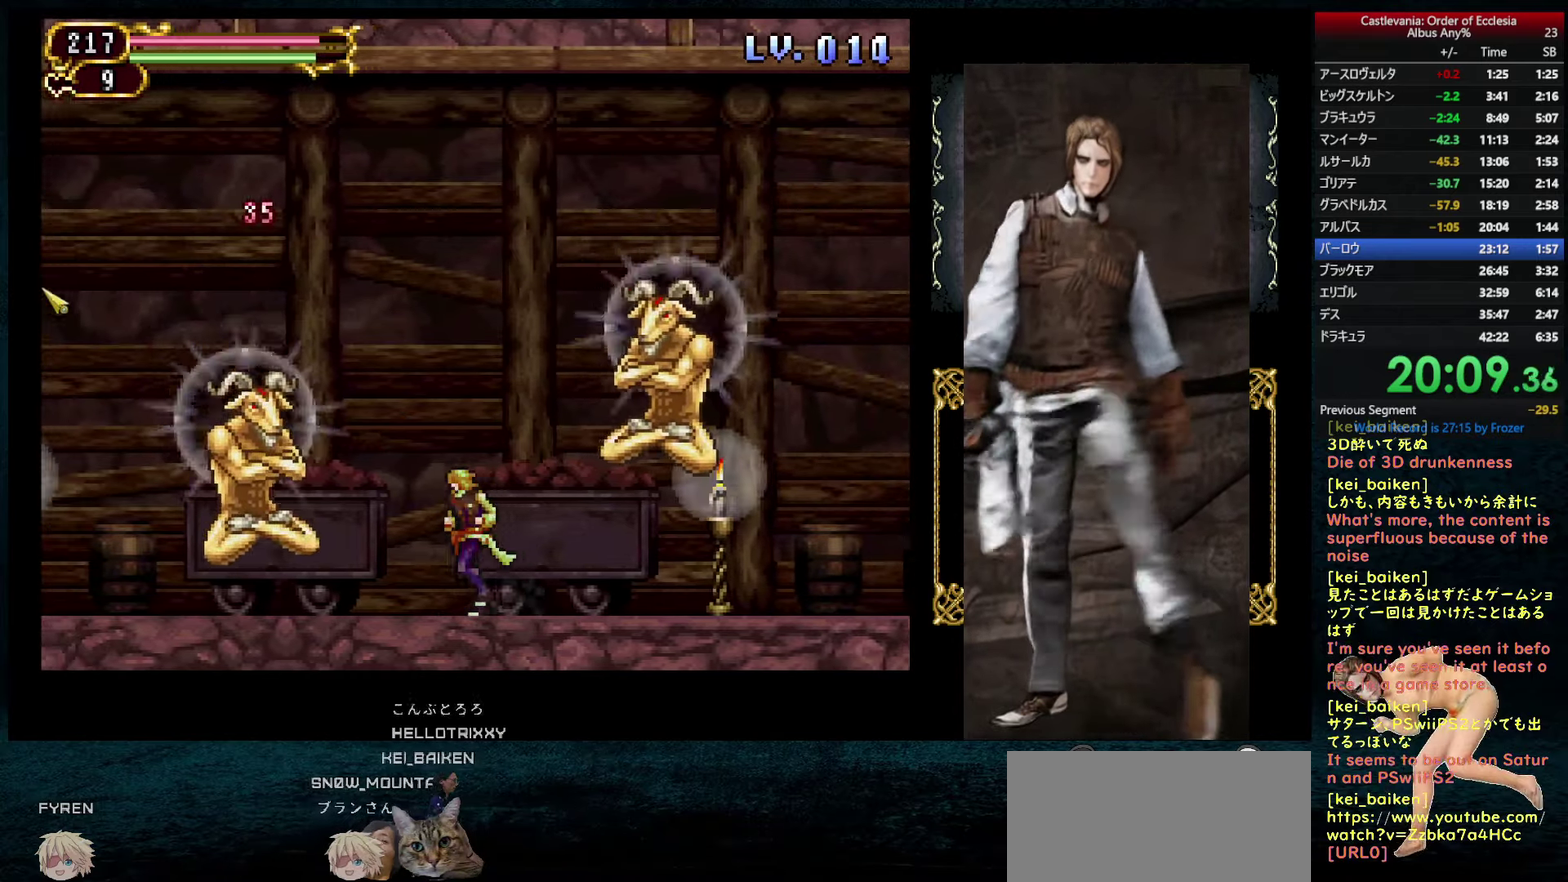
{"buttons": ["CIRCLE", "DPAD_LEFT"], "left_stick": "center", "right_stick": "center", "events": [[100, "R2", "up"], [116, "right_stick", "left"], [233, "right_stick", "center"], [400, "CIRCLE", "down"]]}
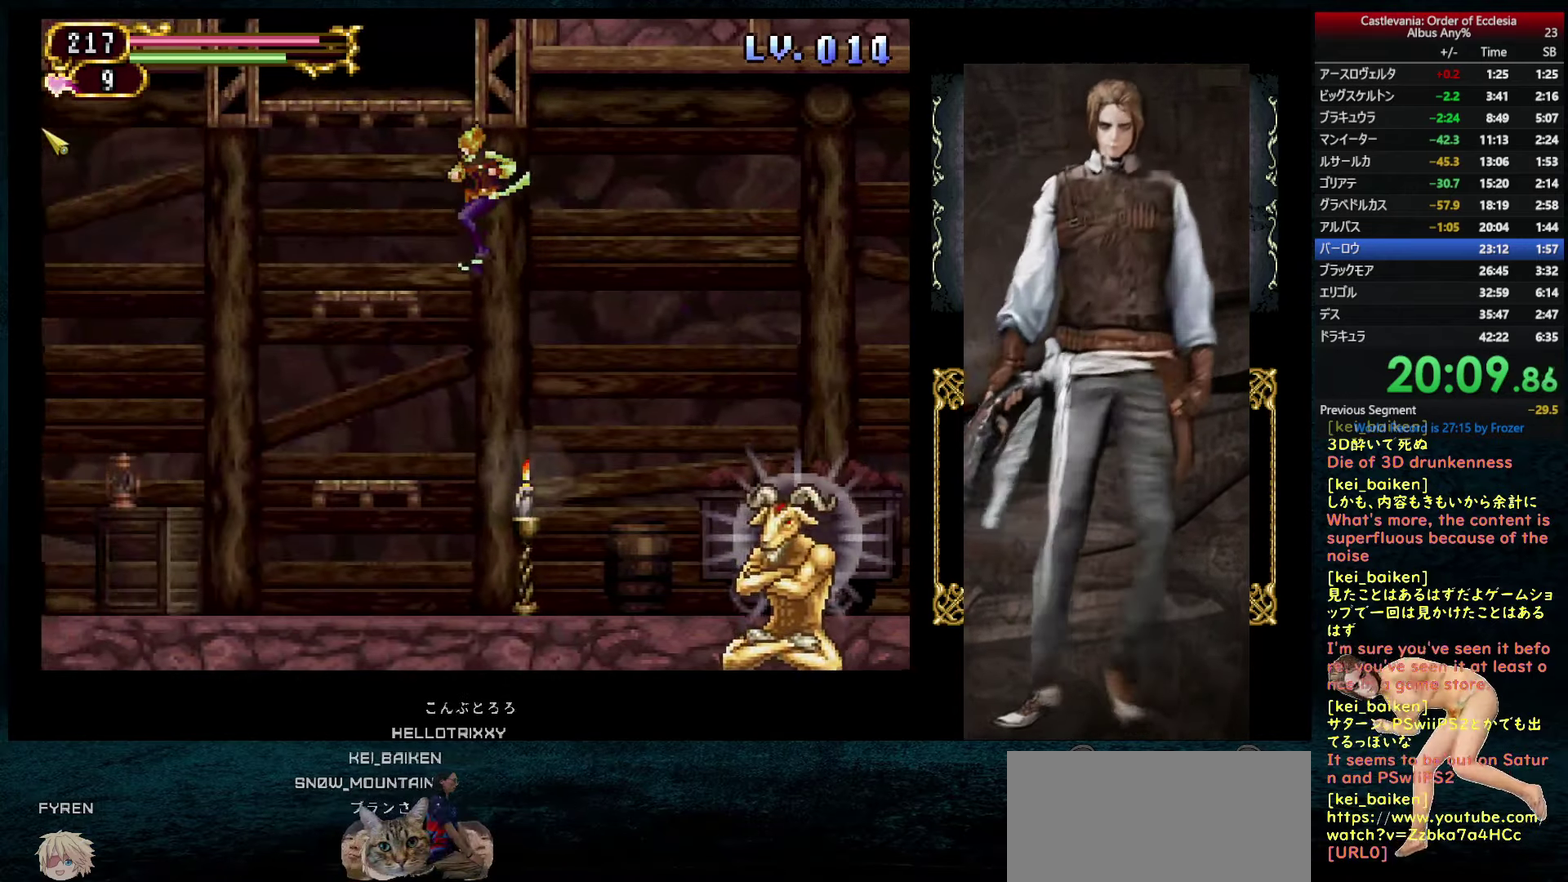
{"buttons": [], "left_stick": "center", "right_stick": "center", "events": [[33, "CIRCLE", "up"], [66, "DPAD_LEFT", "up"], [116, "R2", "down"], [216, "R2", "up"]]}